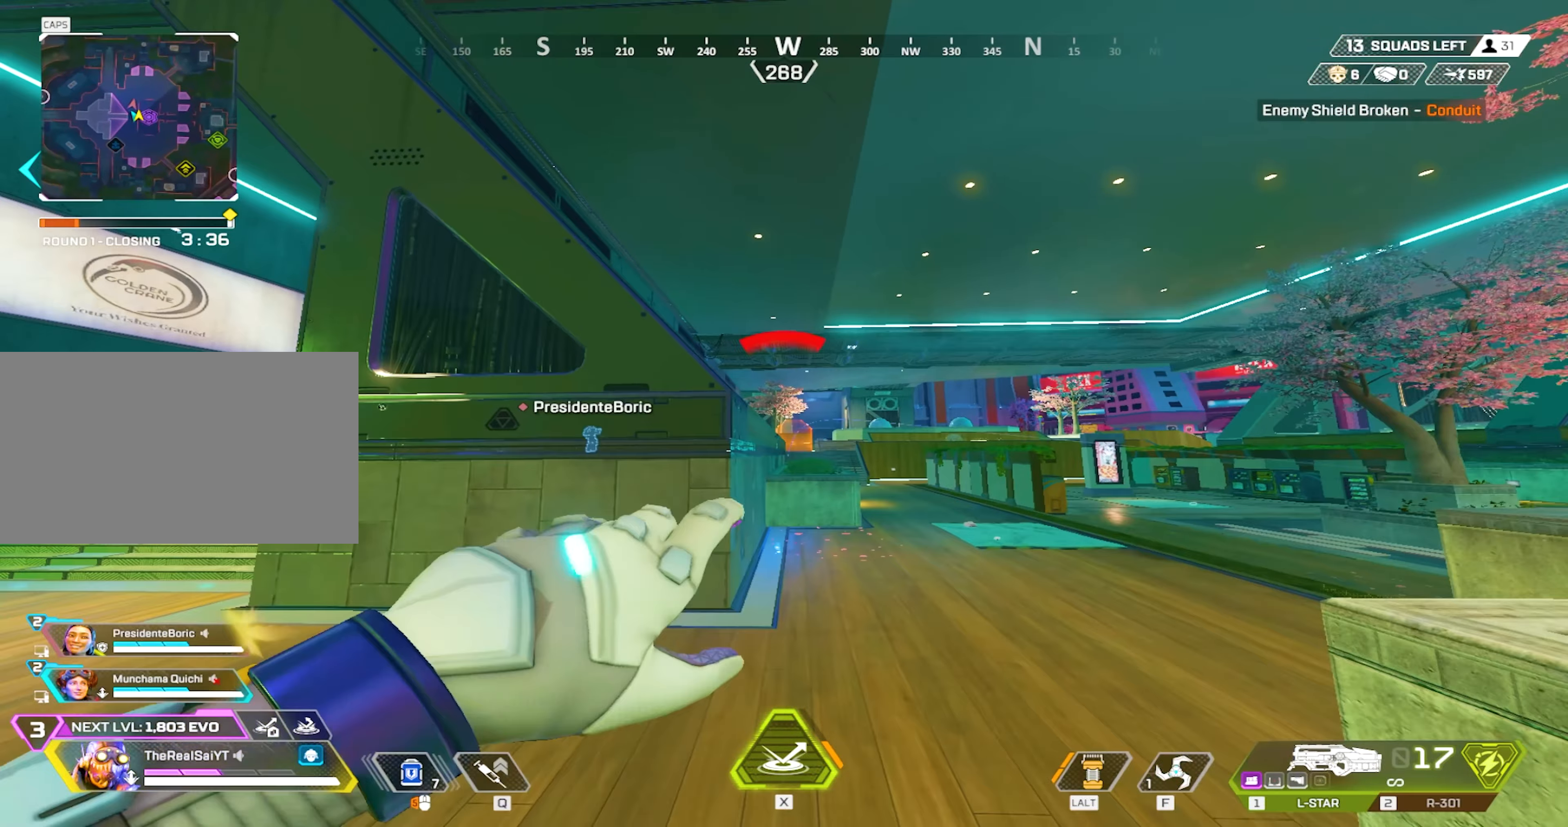
Gameplay with keyboard and mouse; each line is a JSON object with the keys and mouse buttons held at the frame after it. "events" lists presses ("down") and releases ("up") of "1", "2", "3", "4", "5", "a", "alt", "c", "caps_lock", "ctrl", "d", "e", "f", "g", "q", "r", "s", "shift", "space", "t", "tab", "v", "w", "x", "z", "mouse_left", "mouse_wheel" and "mouse_right" between this image and that frame as [ms after this image, input, new state], when the widget could be followed in between. "mouse_left", "mouse_wheel", "mouse_right" = the "left", "wheel", "right" buttons of the "mouse" list. No other keys are recorded. "wheel" means that the mouse wheel is clicked or scrolled. Not read: mouse_move.
{"keys": ["a", "w"], "mouse": [], "events": [[117, "mouse_left", "up"], [200, "a", "down"], [200, "d", "up"], [200, "w", "down"], [250, "w", "up"], [350, "w", "down"]]}
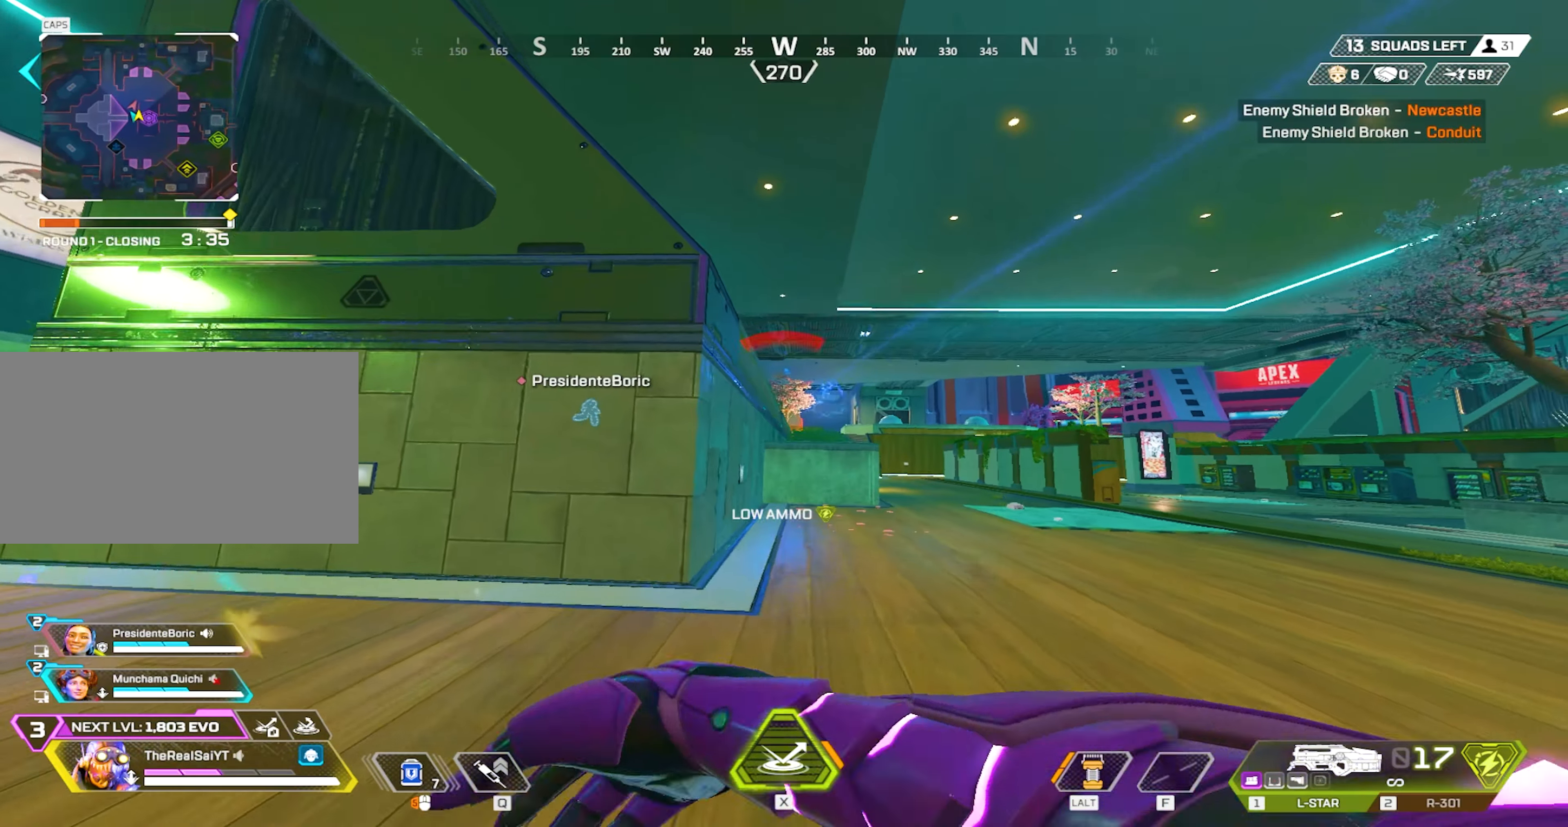
{"keys": ["w"], "mouse": [], "events": [[367, "a", "up"]]}
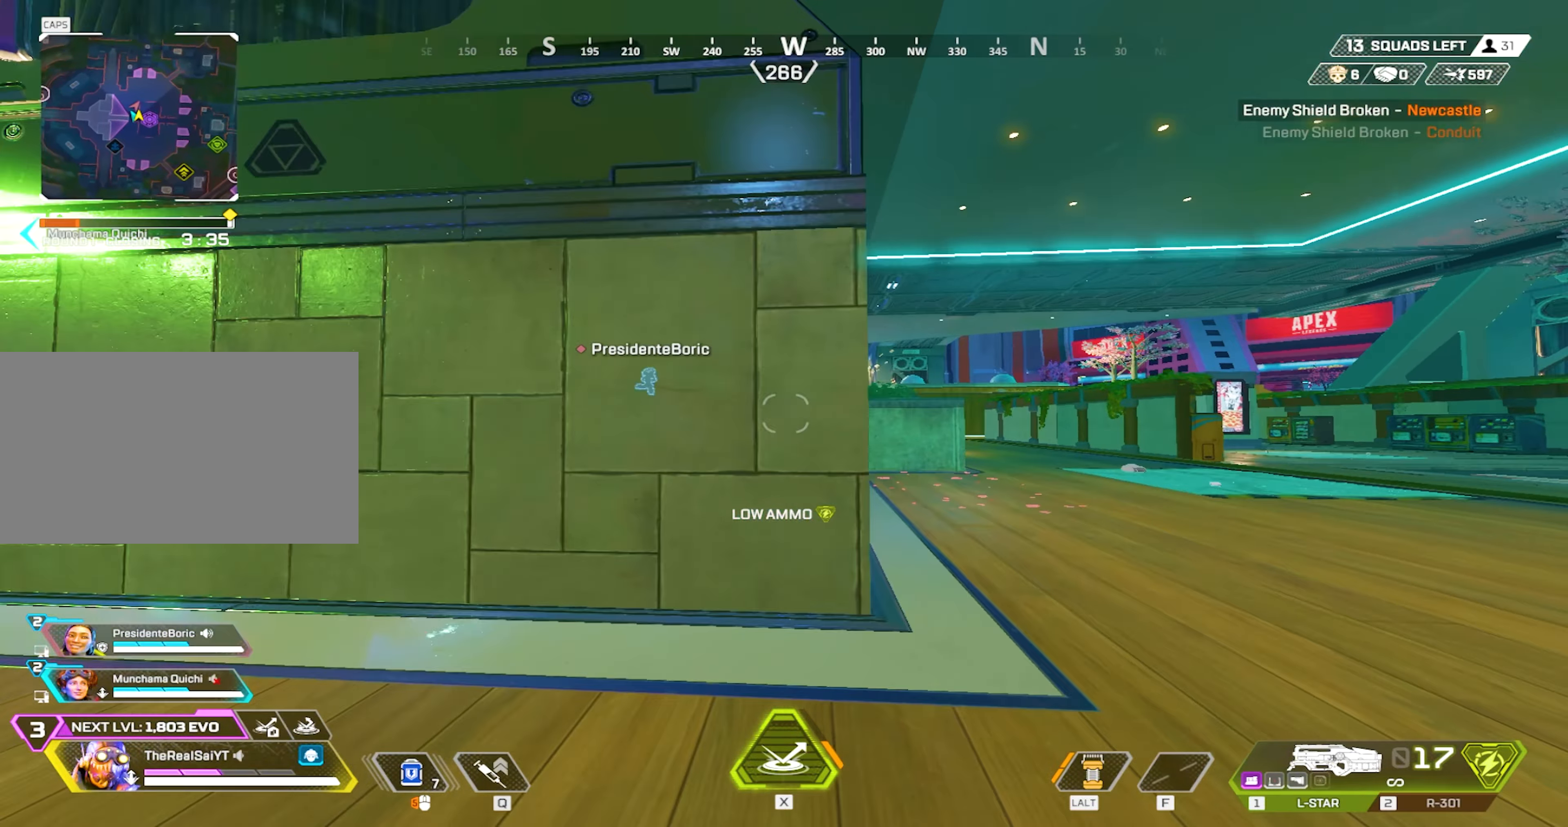
{"keys": ["w"], "mouse": [], "events": [[50, "2", "down"], [183, "2", "up"], [183, "3", "down"], [333, "3", "up"]]}
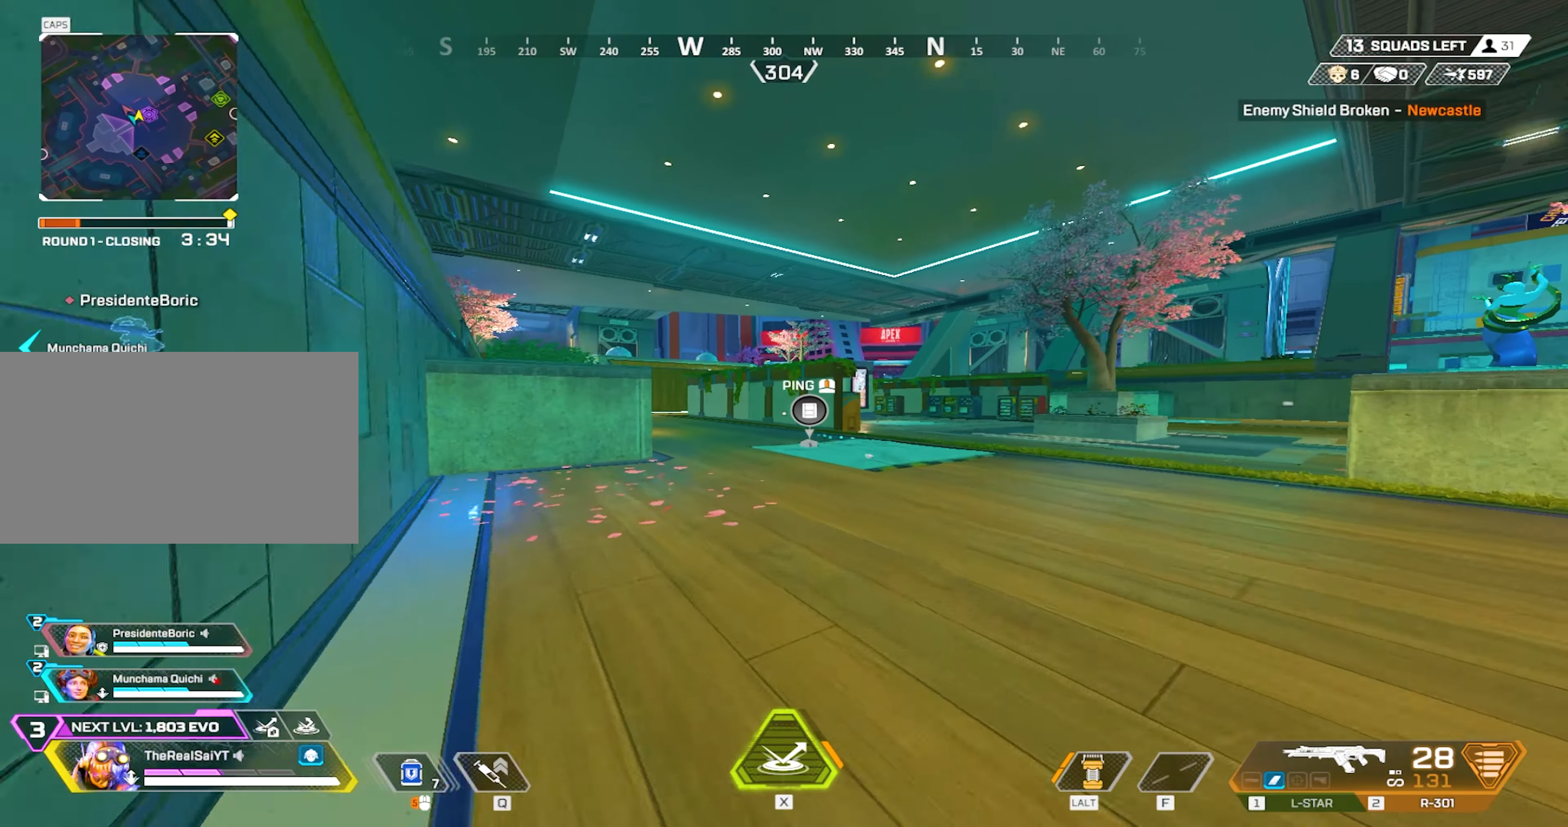
{"keys": ["w"], "mouse": [], "events": []}
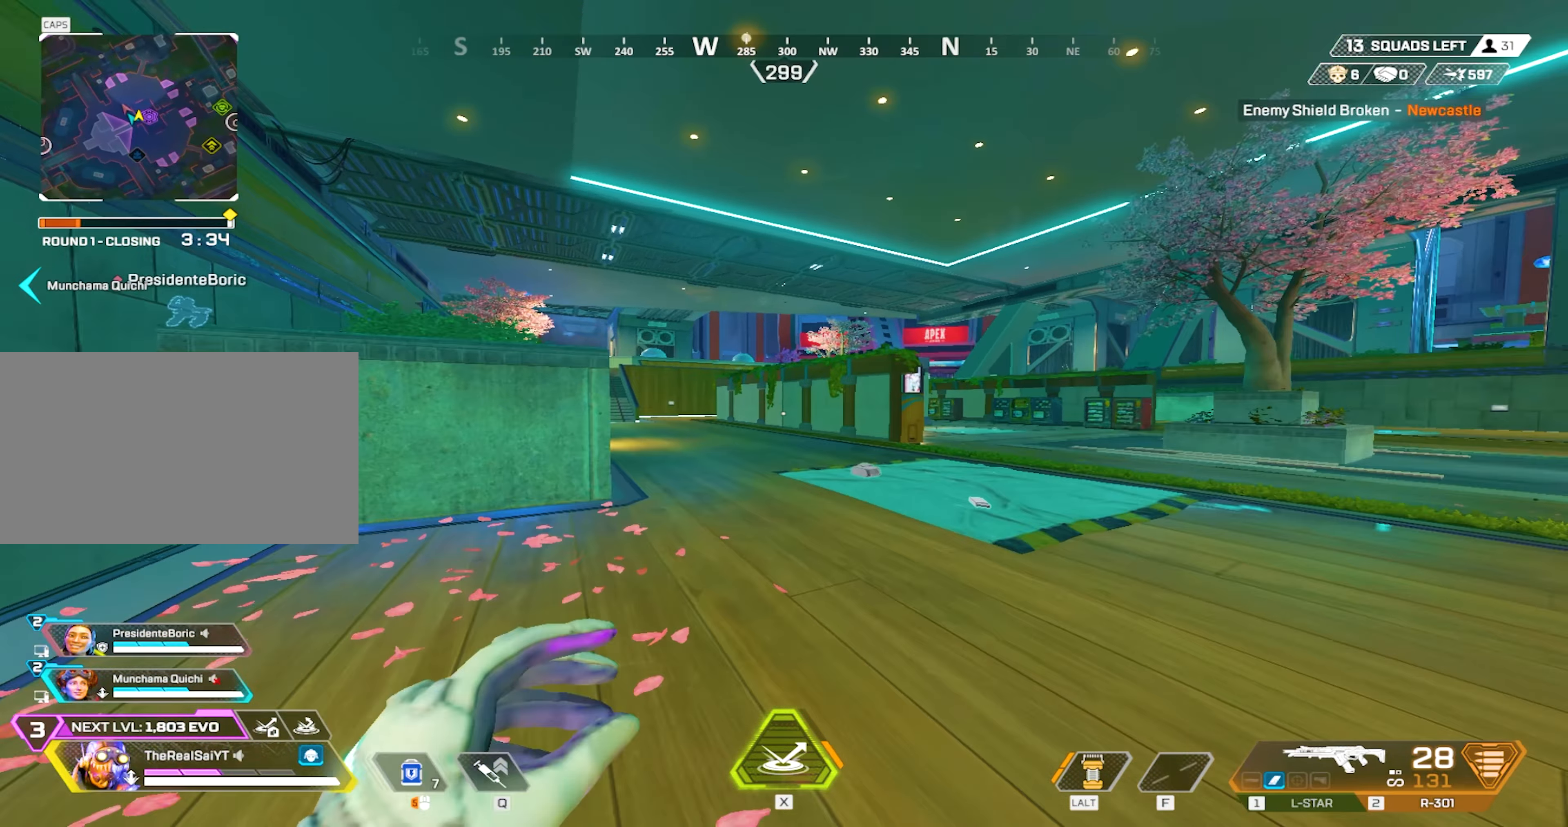
{"keys": ["w"], "mouse": [], "events": [[317, "2", "down"], [400, "2", "up"]]}
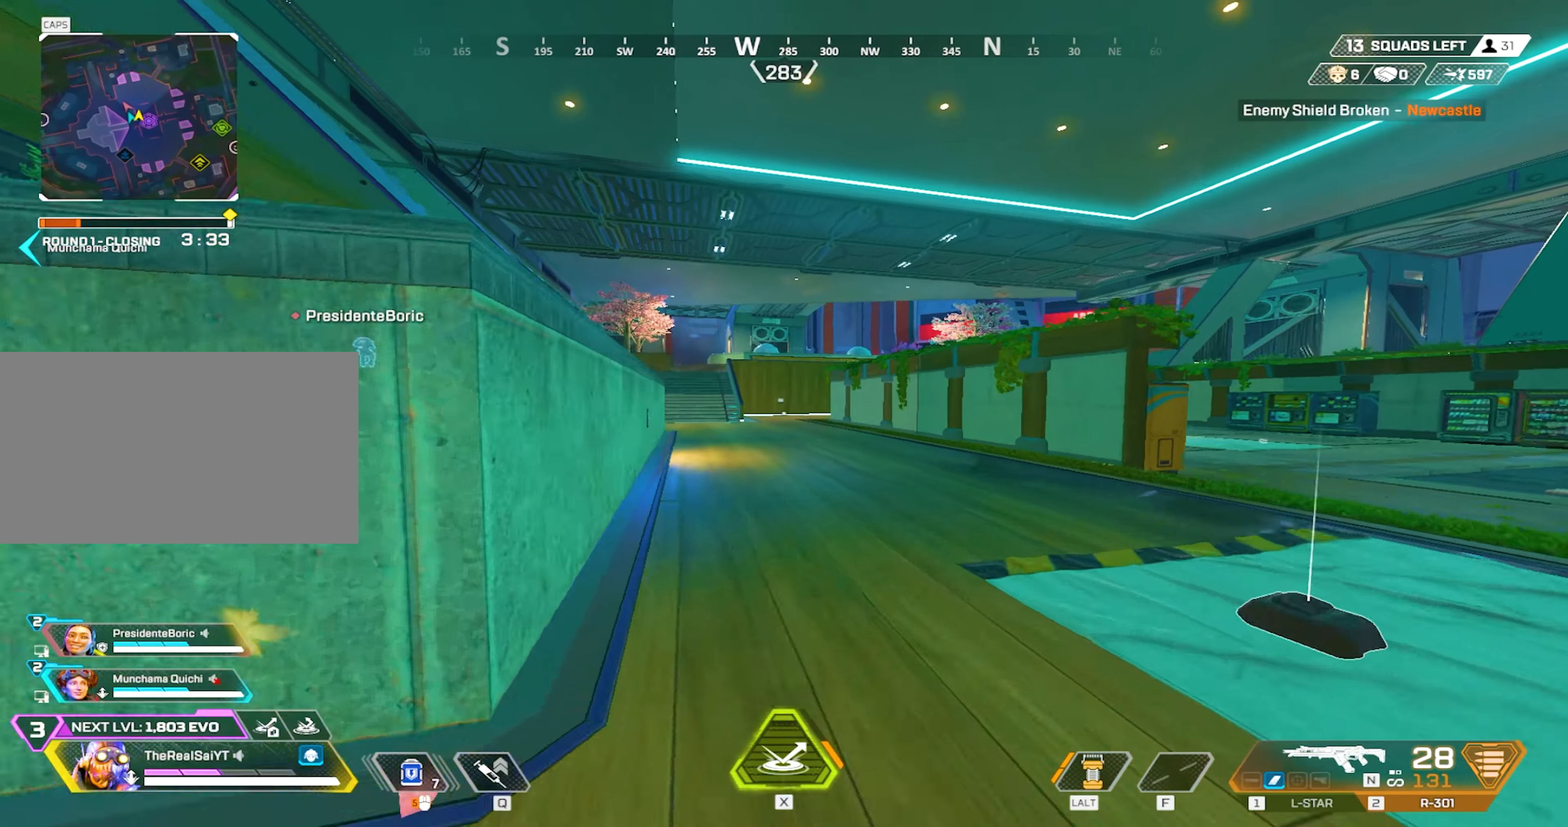
{"keys": ["shift"], "mouse": [], "events": [[50, "shift", "down"], [233, "w", "up"], [333, "mouse_wheel", "down"], [467, "mouse_wheel", "up"]]}
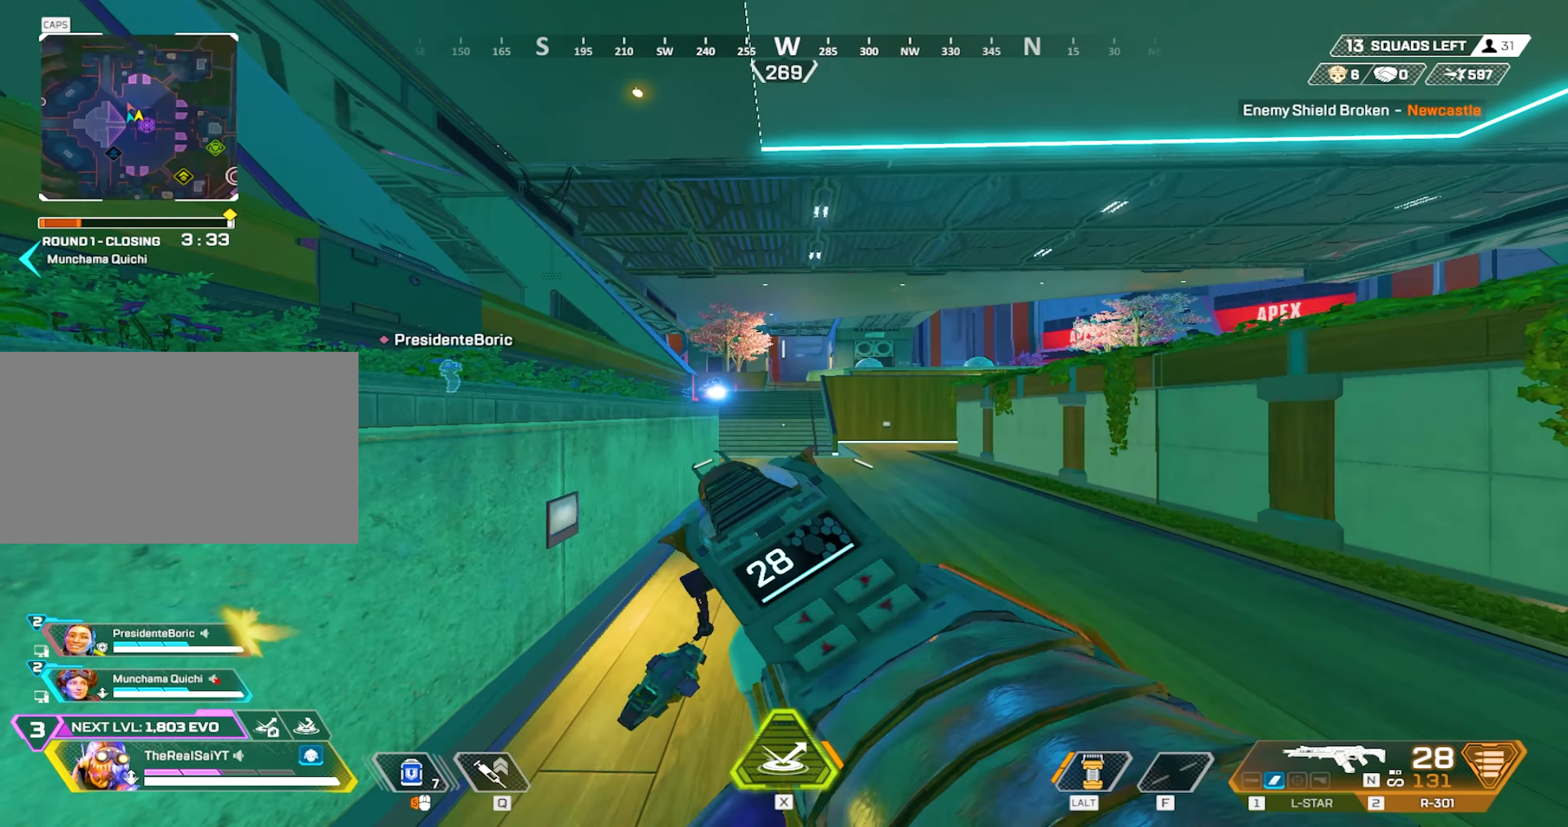
{"keys": ["d", "shift"], "mouse": [], "events": [[17, "mouse_wheel", "down"], [117, "mouse_wheel", "up"], [167, "d", "down"]]}
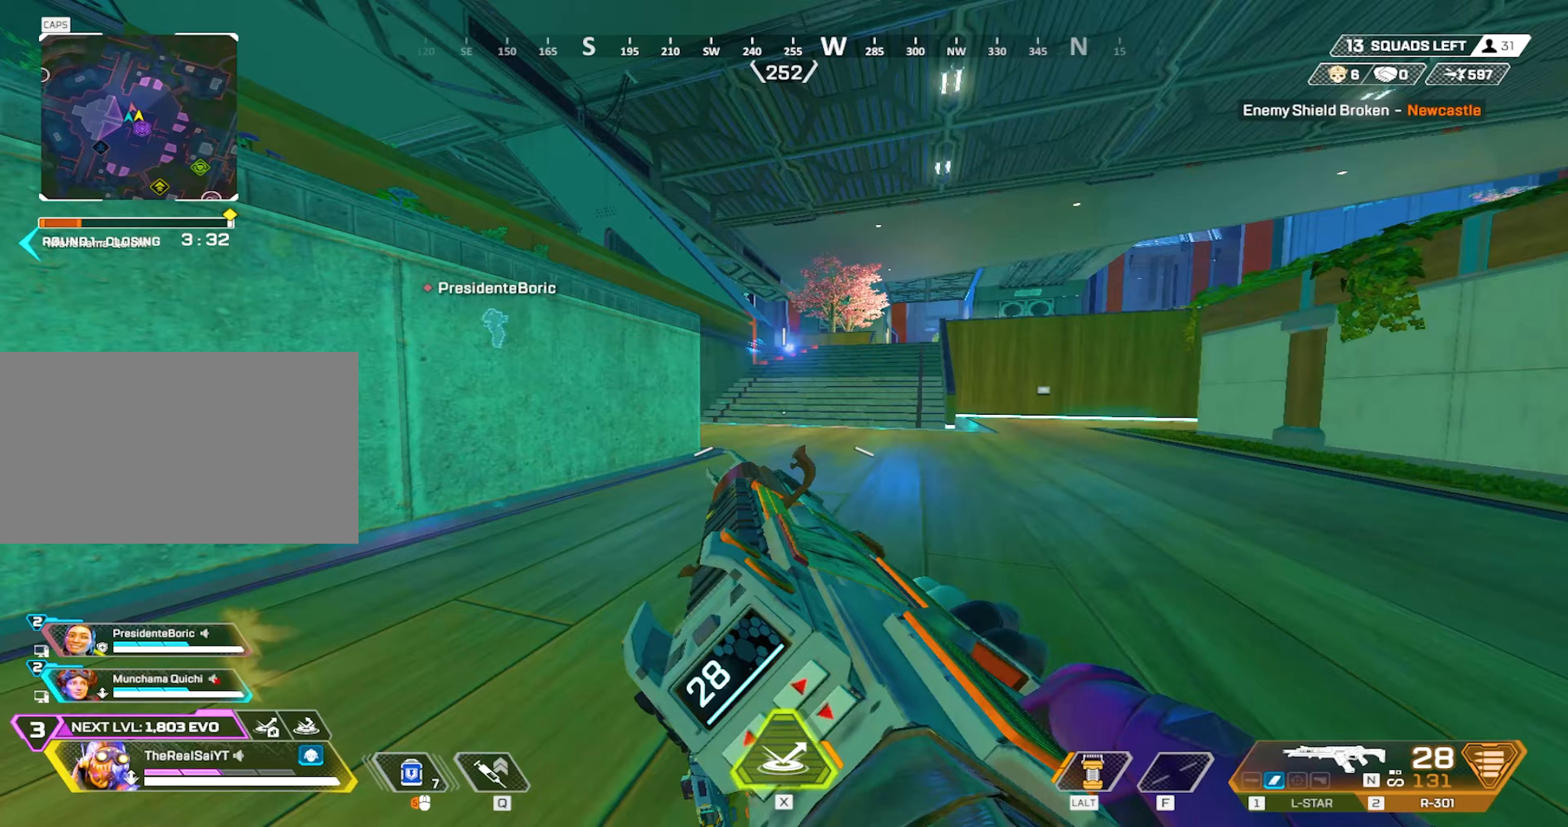
{"keys": ["d", "shift"], "mouse": ["wheel"], "events": [[33, "mouse_wheel", "down"], [400, "mouse_wheel", "up"], [450, "mouse_wheel", "down"]]}
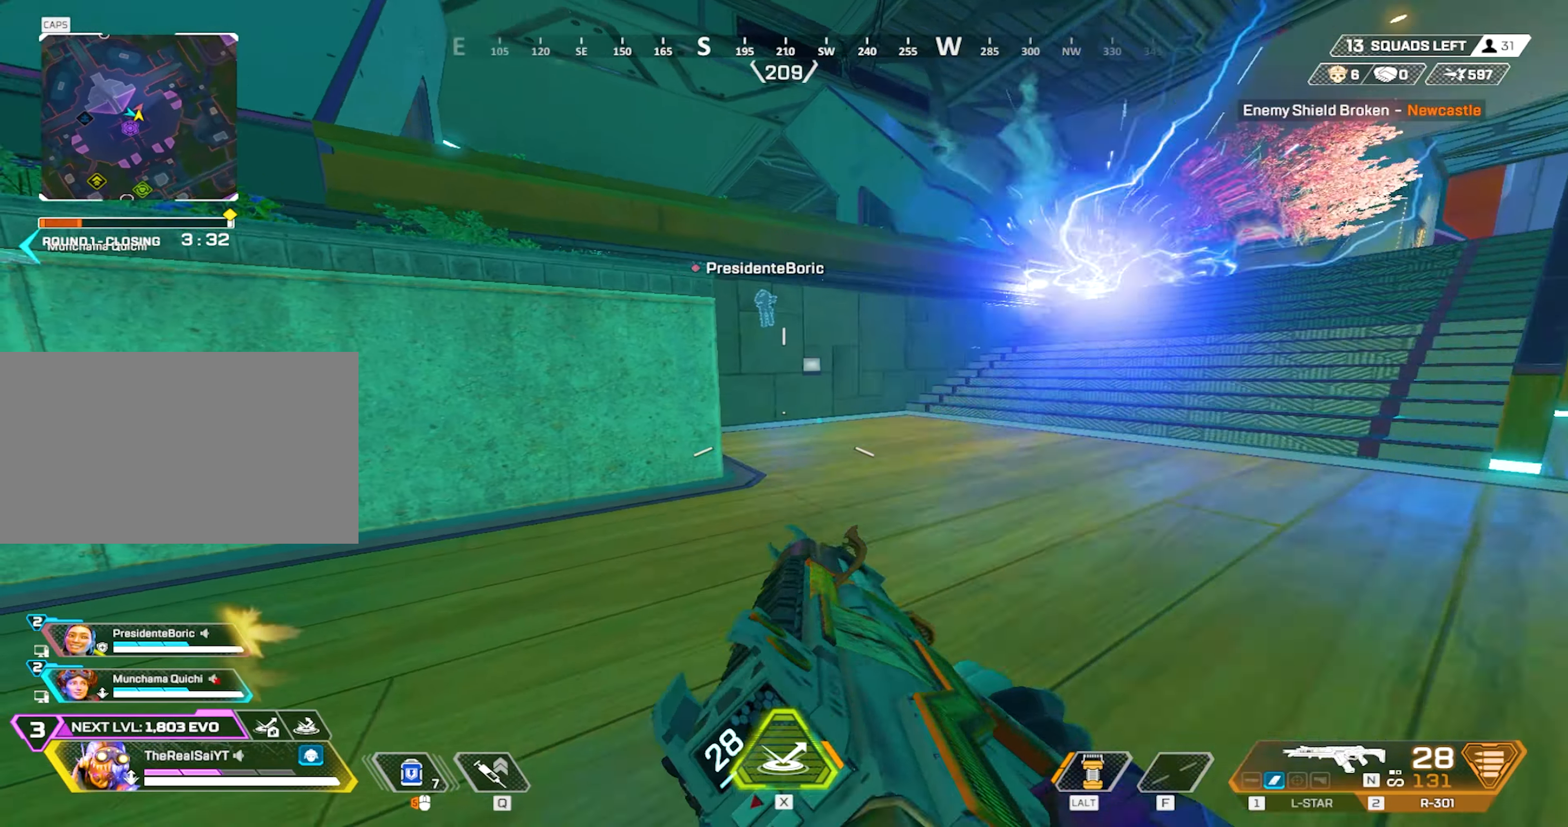
{"keys": ["3", "w"], "mouse": [], "events": [[283, "d", "up"], [283, "mouse_wheel", "up"], [283, "shift", "up"], [283, "w", "down"], [383, "3", "down"]]}
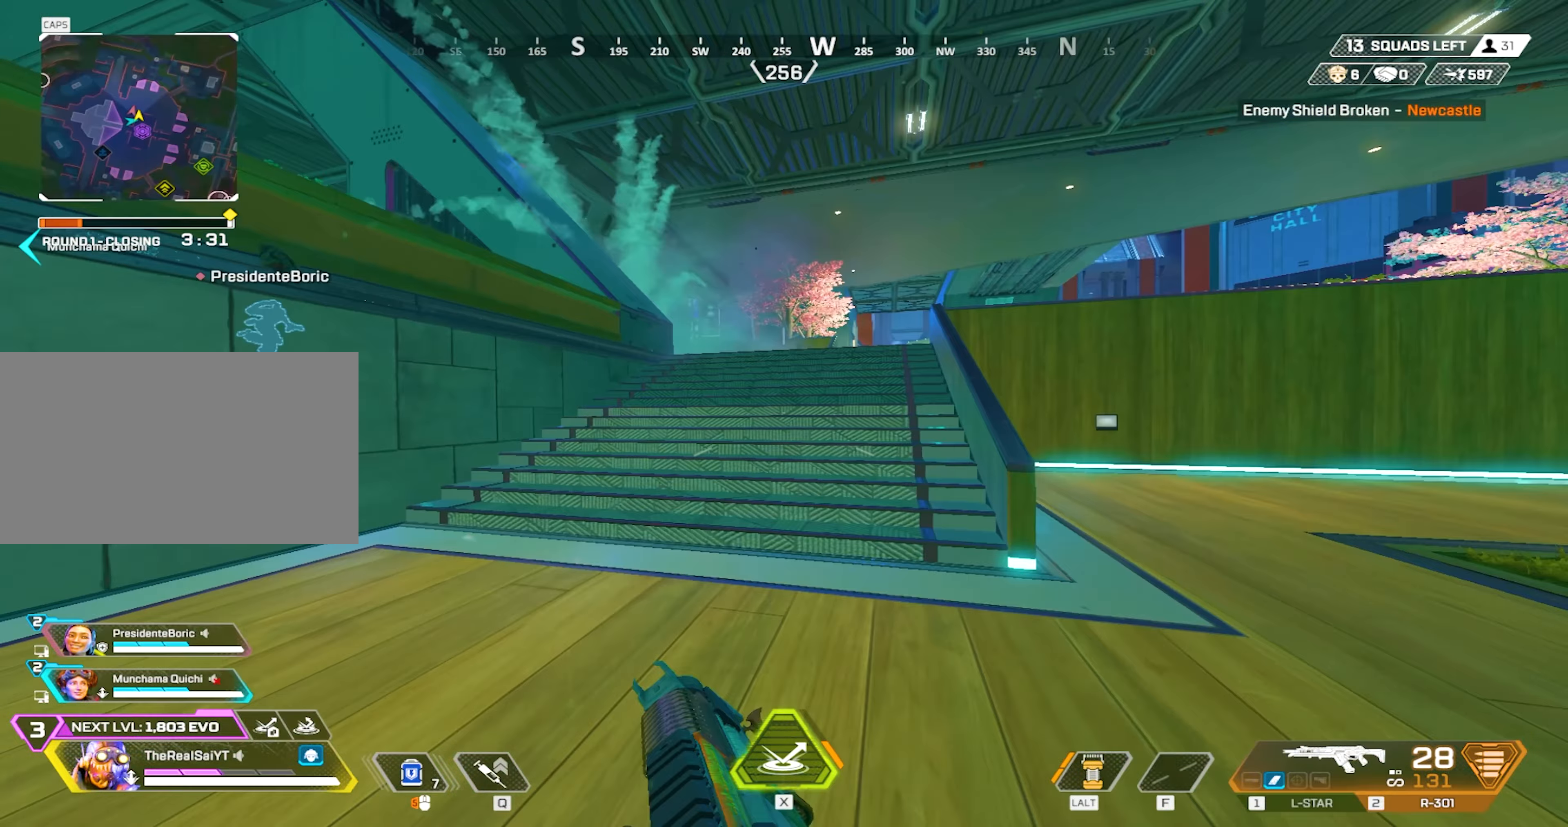
{"keys": ["w"], "mouse": [], "events": [[67, "3", "up"]]}
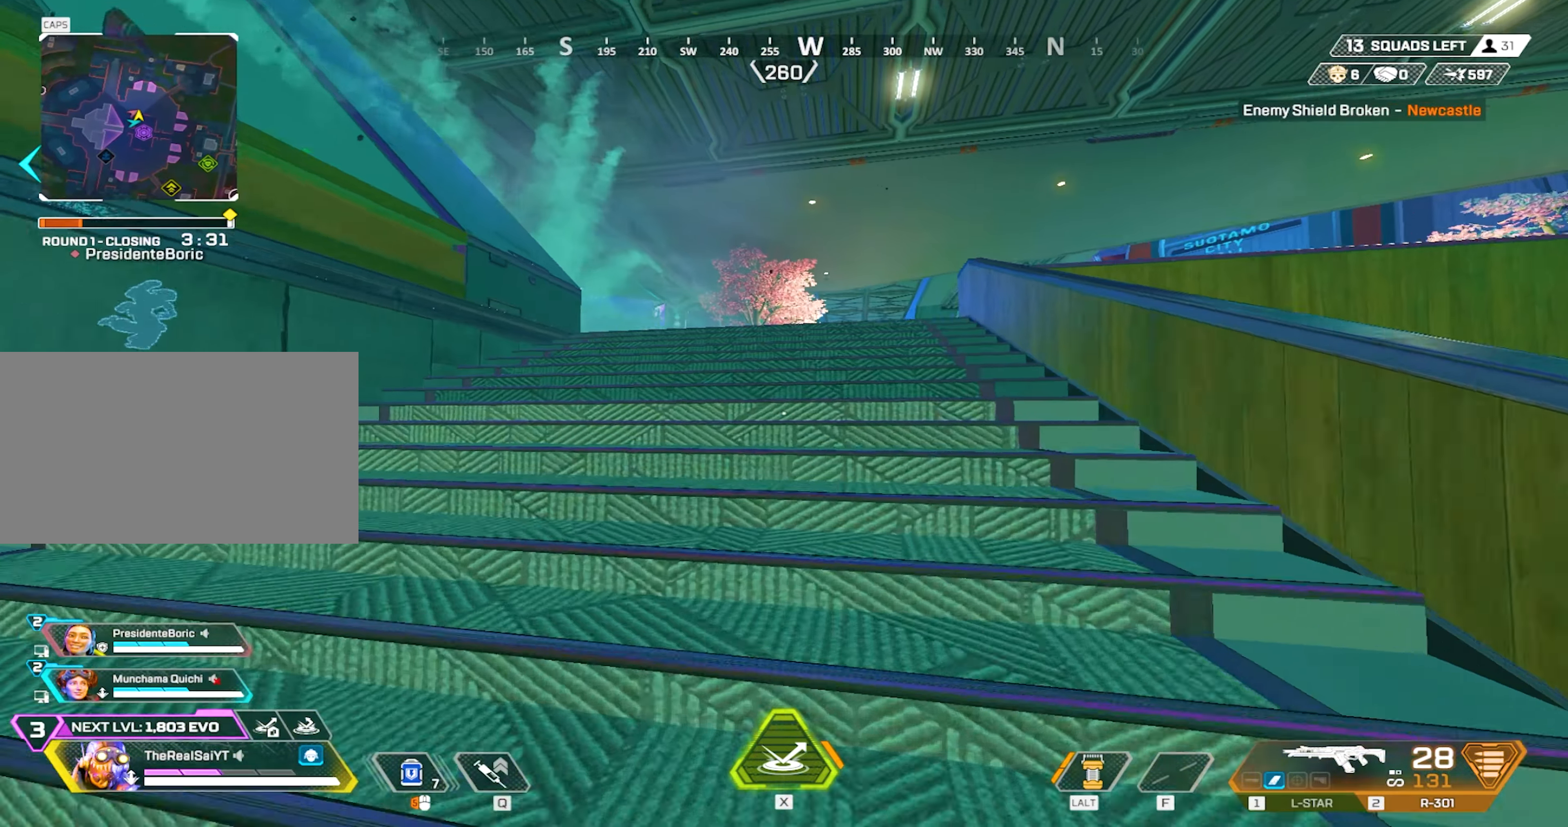
{"keys": ["w"], "mouse": [], "events": [[367, "2", "down"], [500, "2", "up"]]}
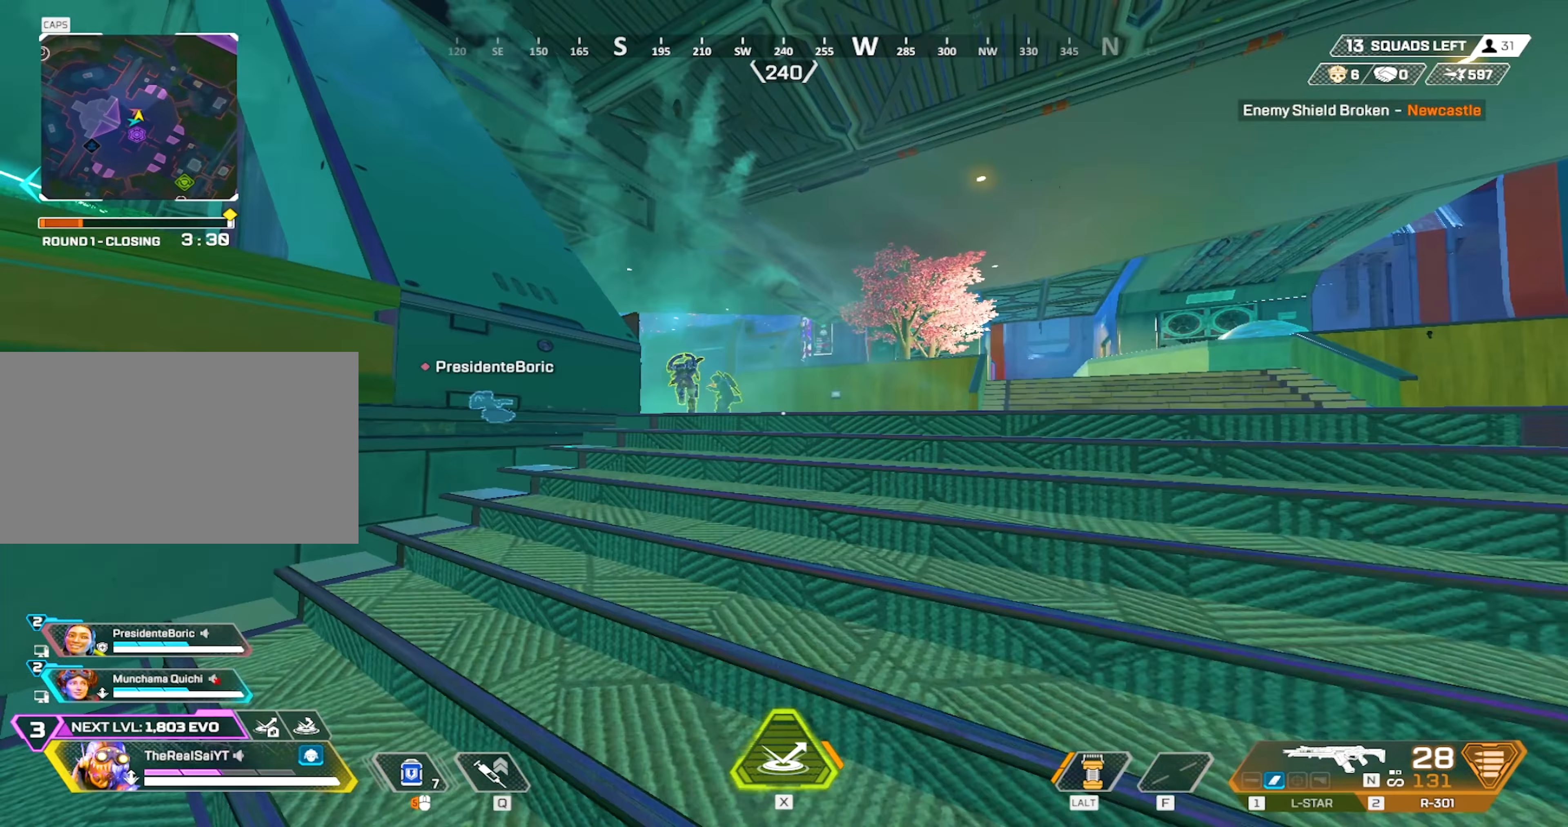
{"keys": ["shift", "w"], "mouse": ["right"], "events": [[283, "shift", "down"], [367, "mouse_right", "down"]]}
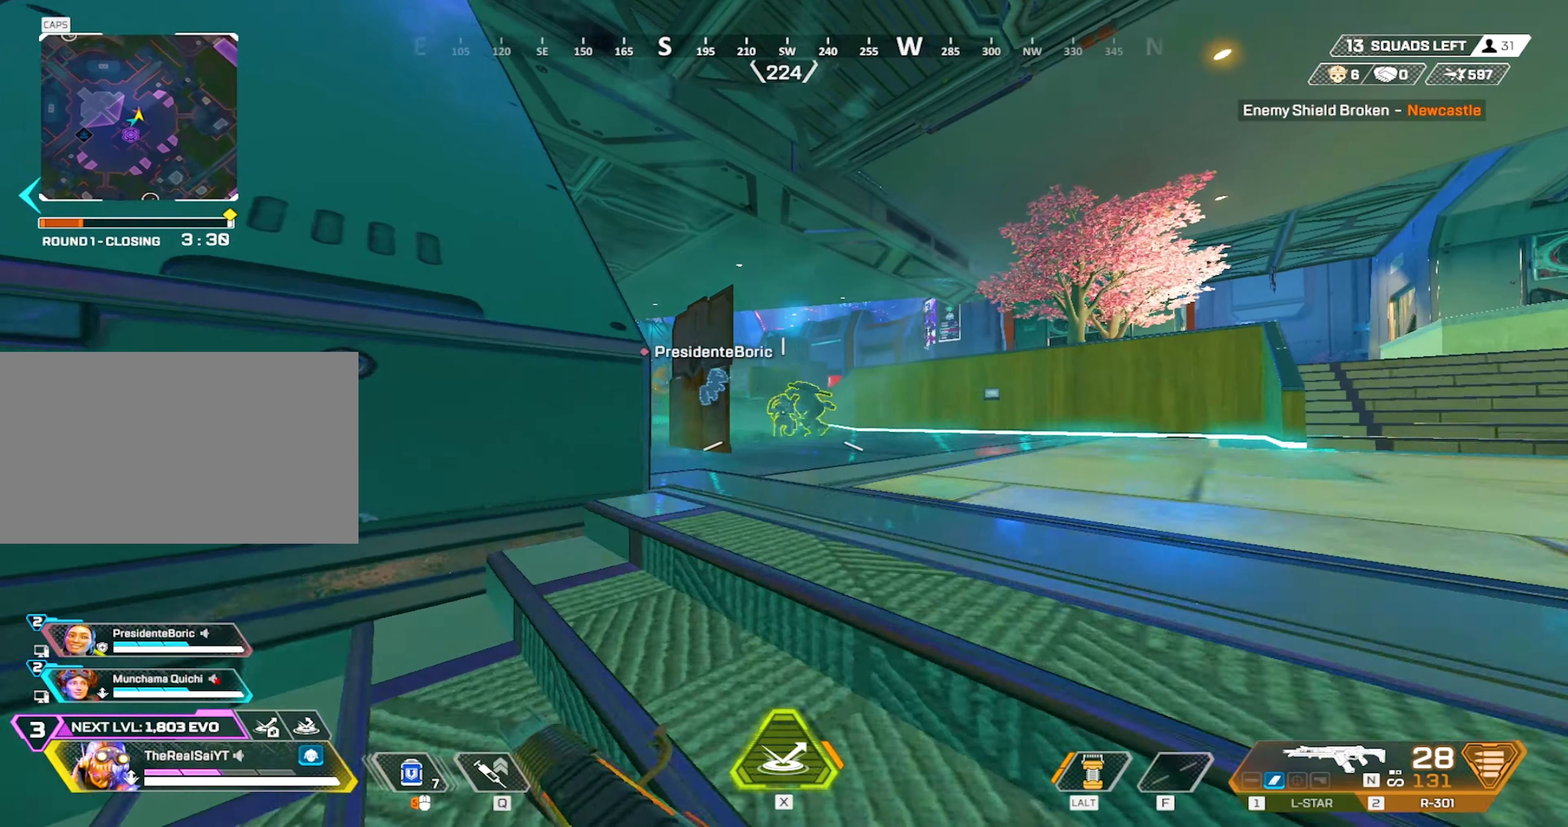
{"keys": ["d", "w"], "mouse": ["left", "right"], "events": [[17, "mouse_left", "down"], [67, "d", "down"], [67, "shift", "up"]]}
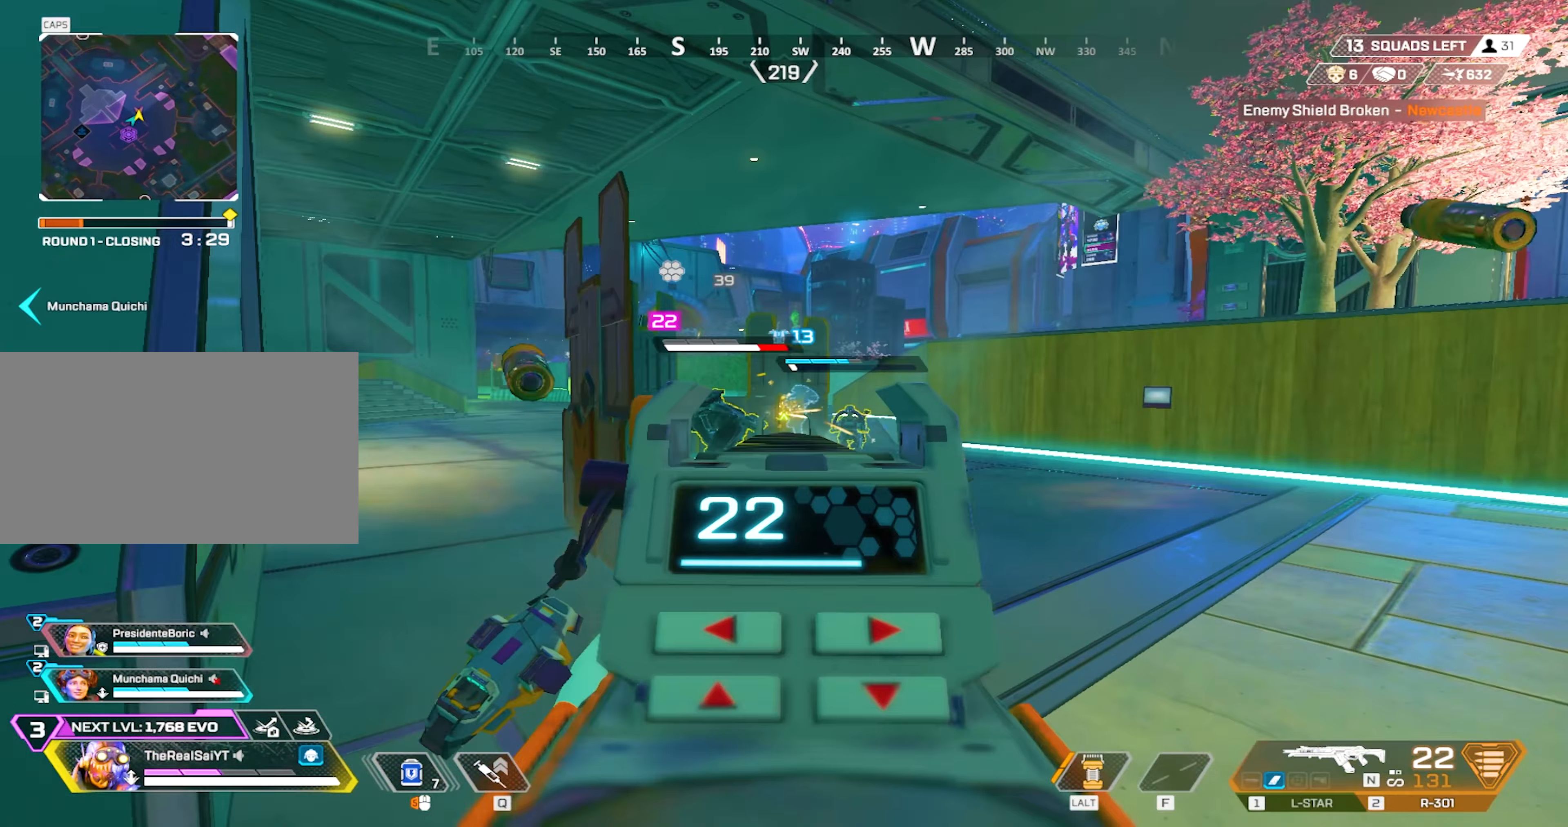
{"keys": ["a", "s"], "mouse": ["left", "right"], "events": [[217, "a", "down"], [267, "d", "up"], [267, "w", "up"], [400, "s", "down"]]}
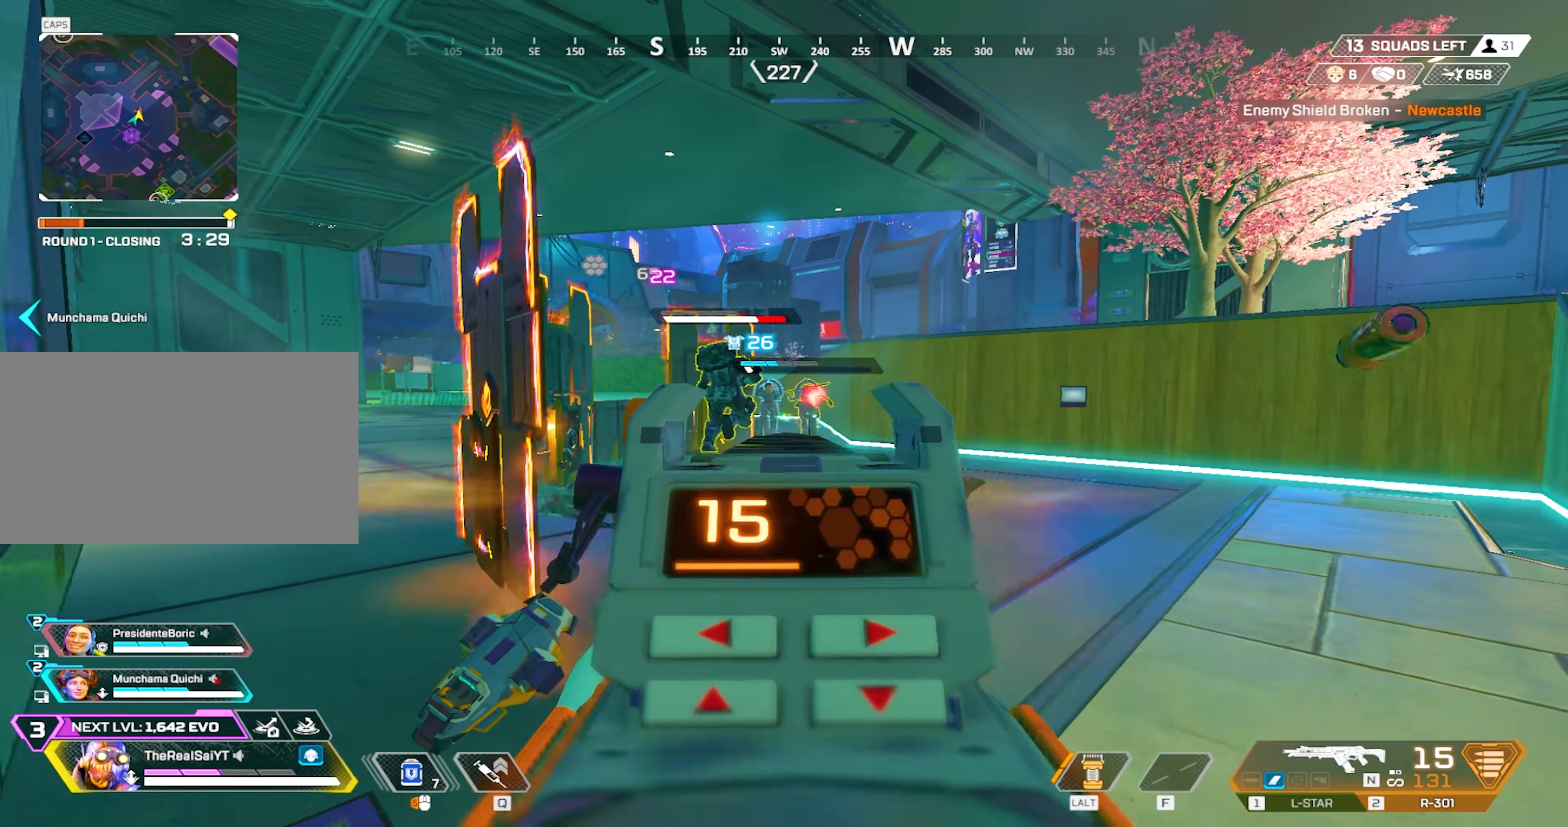
{"keys": ["a", "s"], "mouse": ["left", "right"], "events": [[100, "a", "up"], [333, "a", "down"]]}
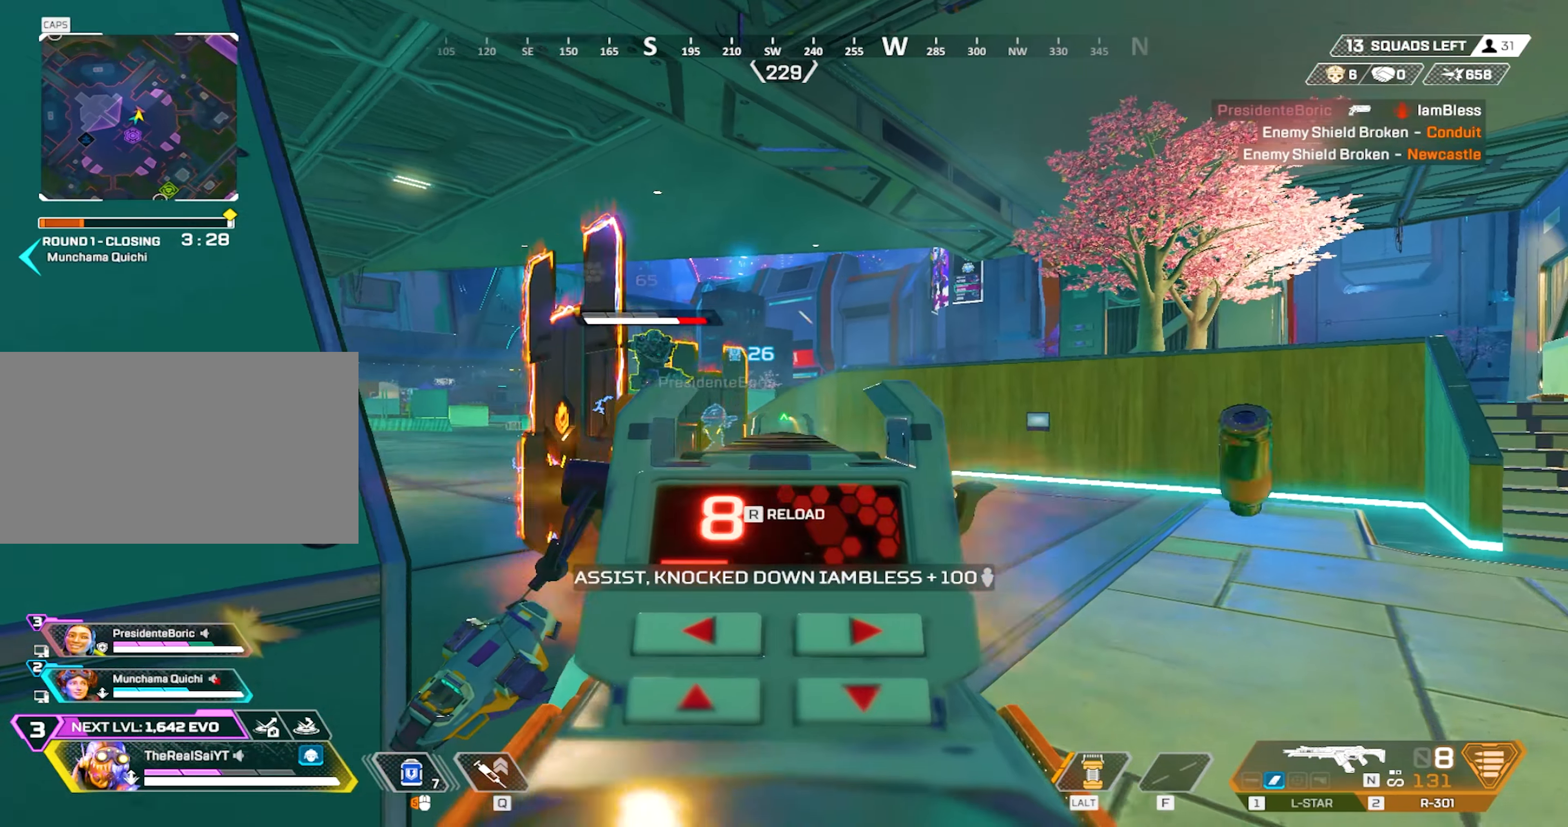
{"keys": ["a", "shift"], "mouse": [], "events": [[17, "mouse_left", "up"], [67, "mouse_right", "up"], [67, "s", "up"], [100, "r", "down"], [150, "r", "up"], [333, "shift", "down"], [433, "s", "down"], [483, "s", "up"]]}
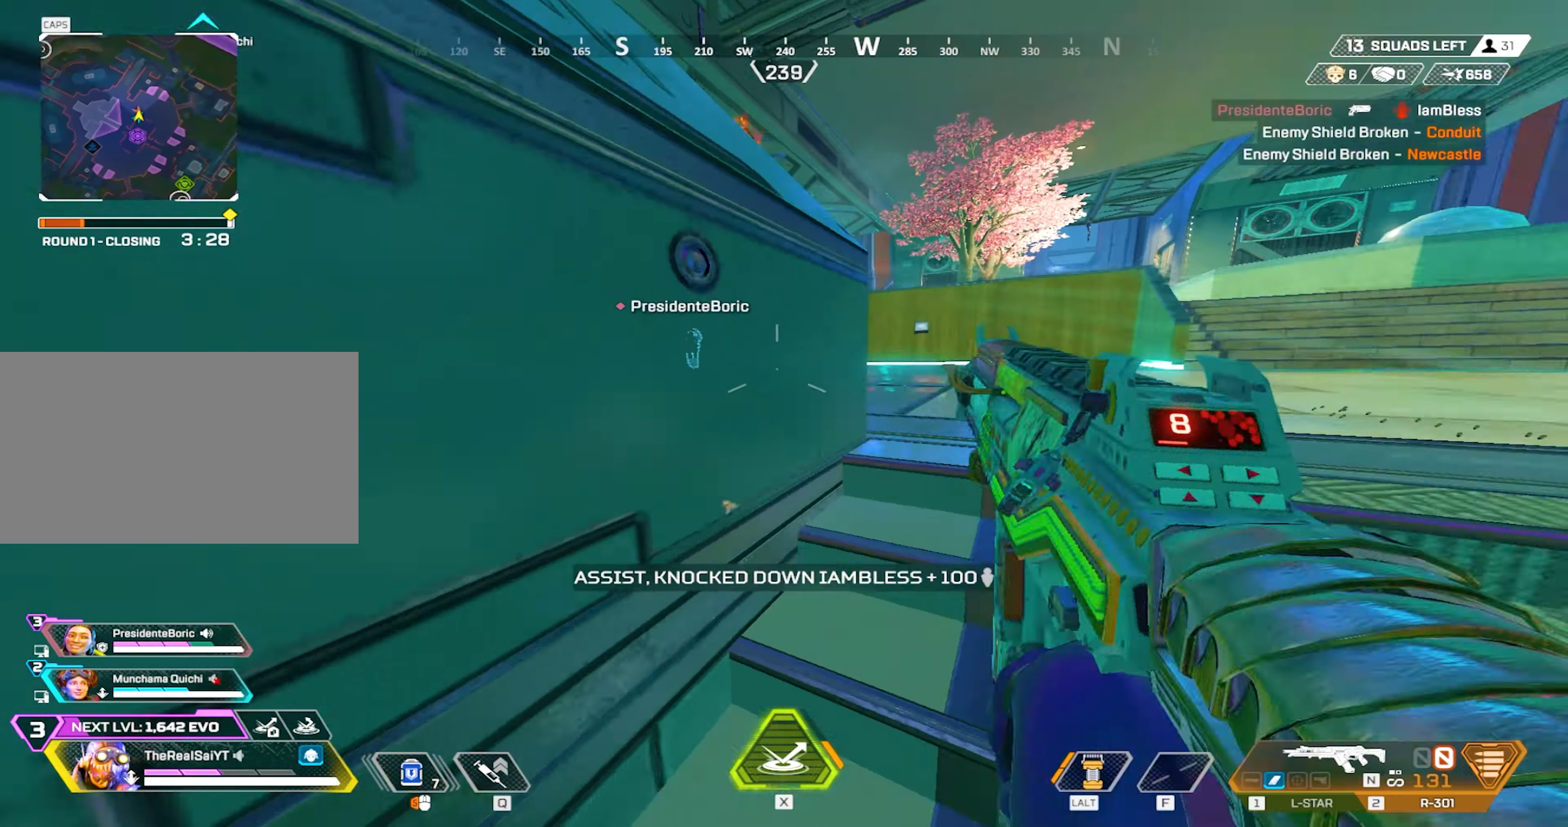
{"keys": ["d", "w"], "mouse": [], "events": [[33, "d", "down"], [83, "a", "up"], [83, "shift", "up"], [133, "w", "down"]]}
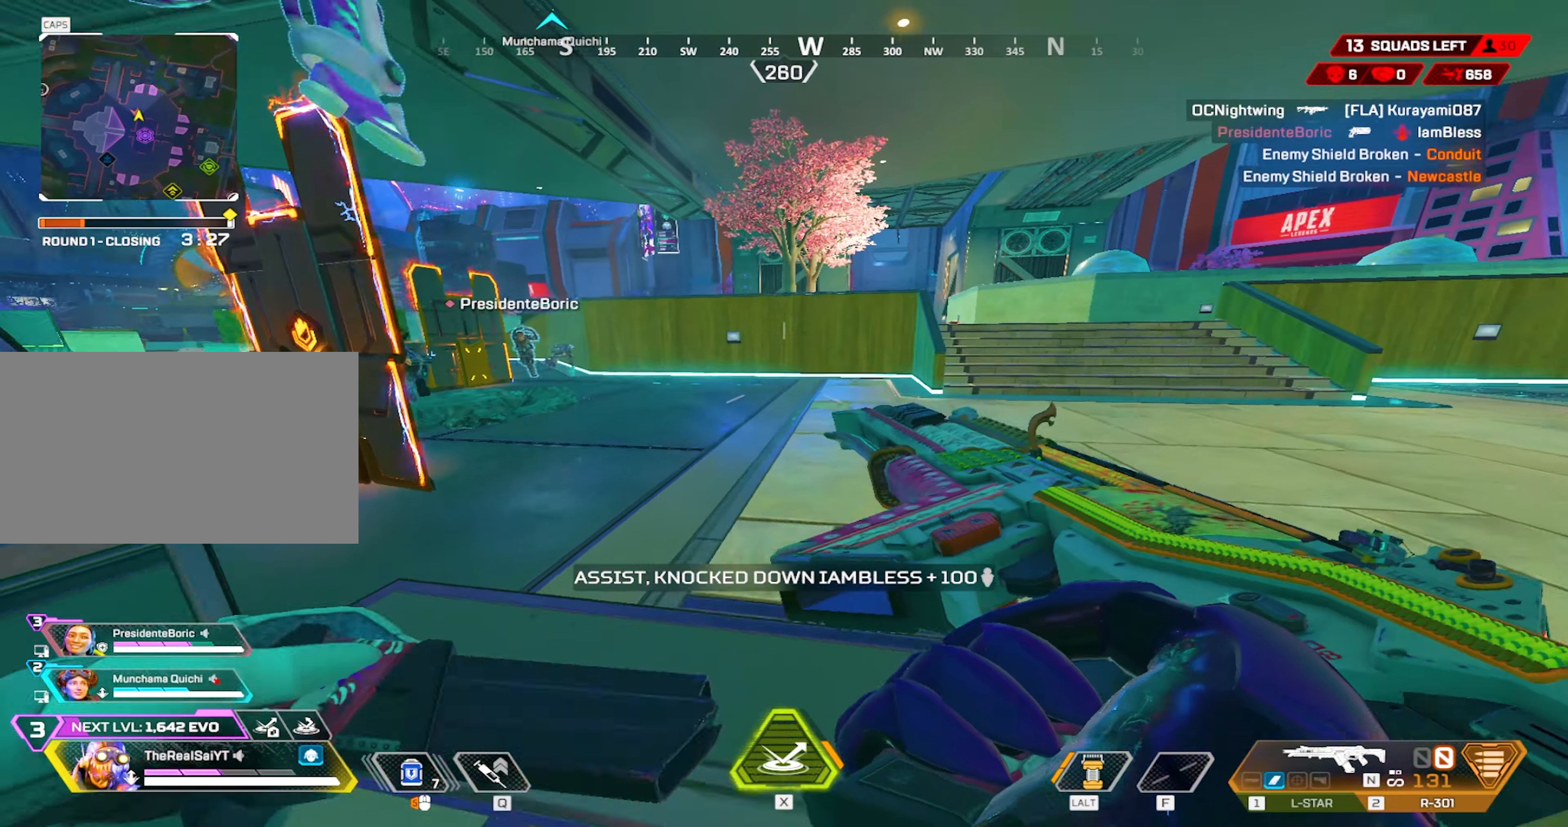
{"keys": ["shift"], "mouse": ["wheel"], "events": [[133, "shift", "down"], [283, "w", "up"], [333, "mouse_wheel", "down"], [467, "d", "up"]]}
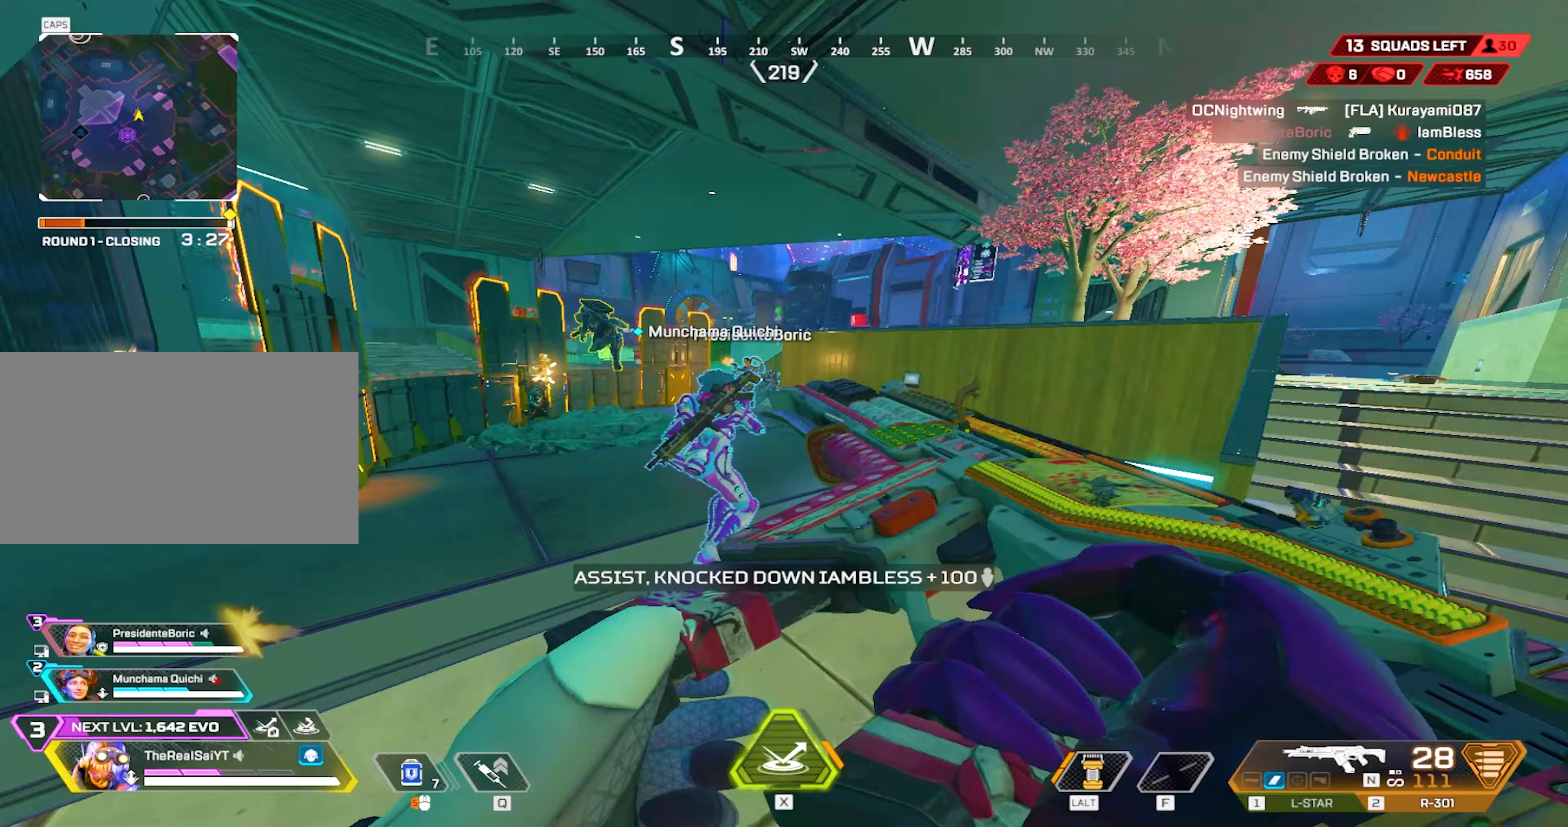
{"keys": ["a"], "mouse": [], "events": [[17, "a", "down"], [100, "mouse_wheel", "up"], [167, "a", "up"], [200, "mouse_left", "down"], [250, "shift", "up"], [350, "a", "down"], [483, "mouse_left", "up"]]}
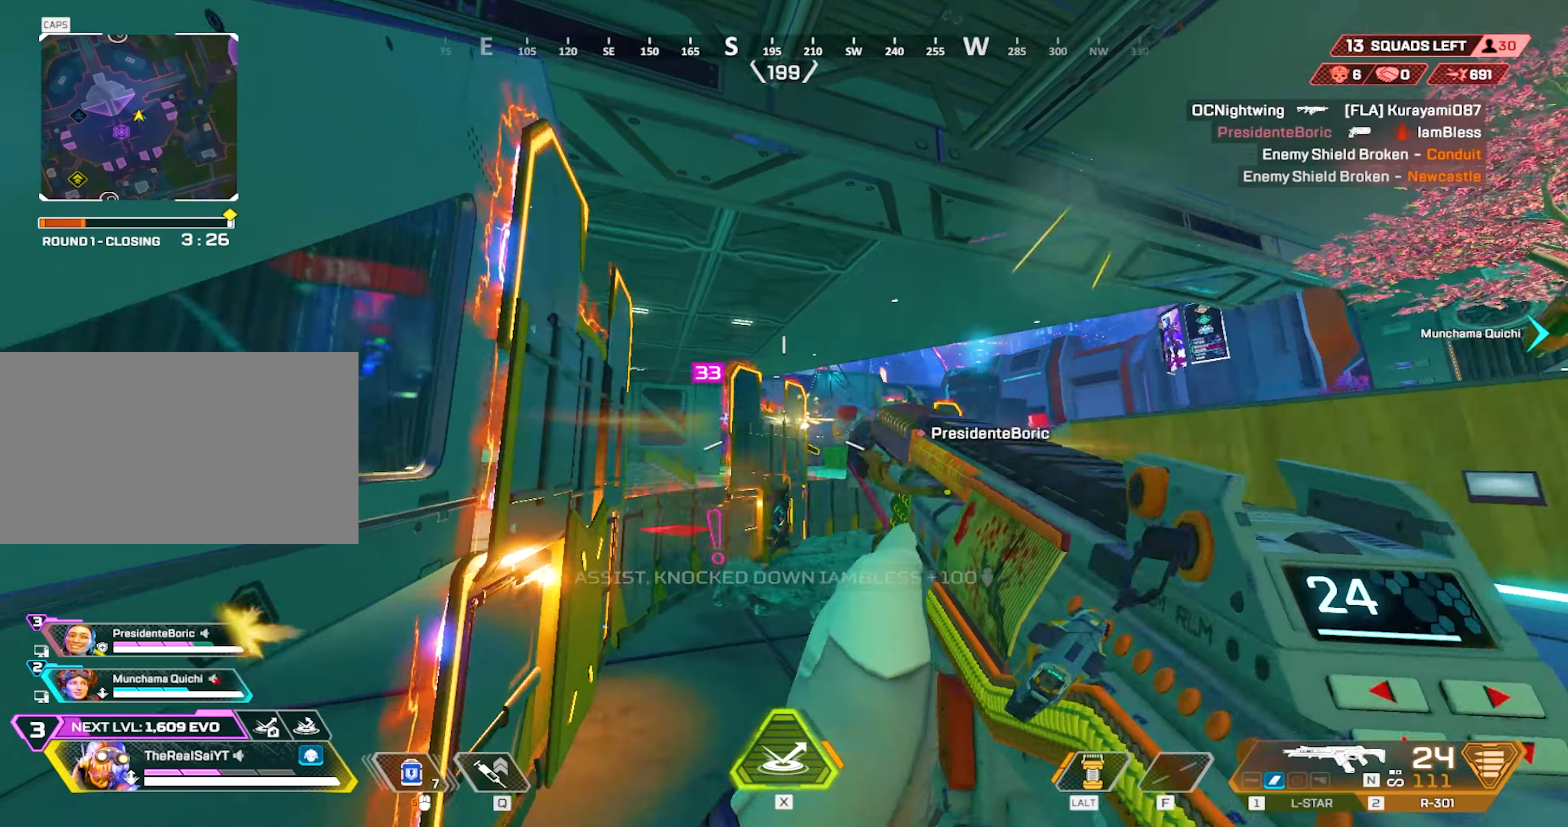
{"keys": ["a"], "mouse": ["left", "right"], "events": [[400, "mouse_right", "down"], [450, "mouse_left", "down"]]}
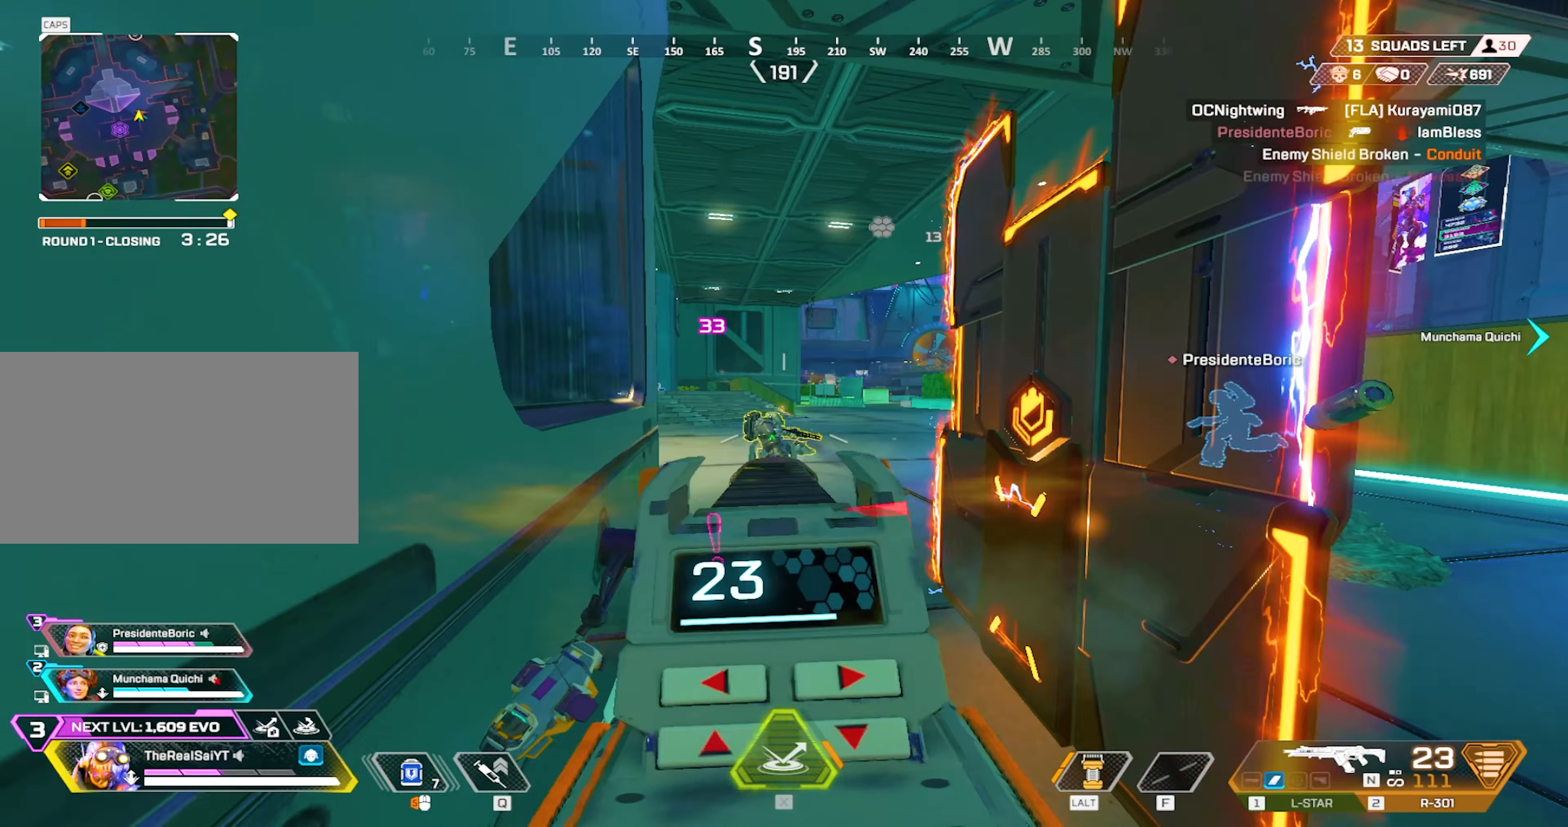
{"keys": ["s"], "mouse": ["left", "right"], "events": [[183, "a", "up"], [233, "d", "down"], [233, "s", "down"], [333, "d", "up"]]}
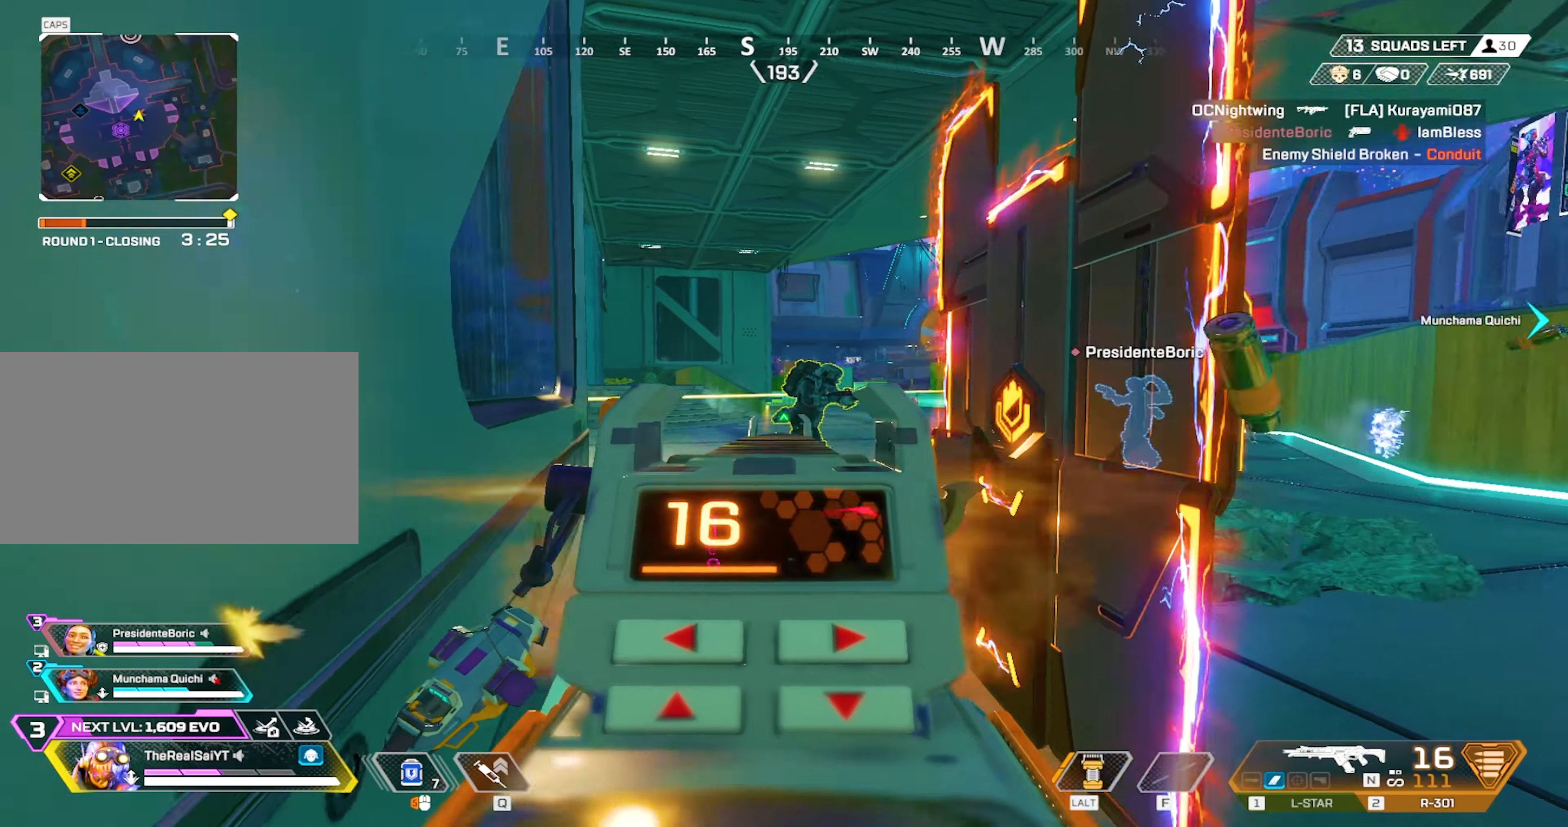
{"keys": ["a", "w"], "mouse": ["left", "right"], "events": [[67, "s", "up"], [100, "a", "down"], [150, "w", "down"]]}
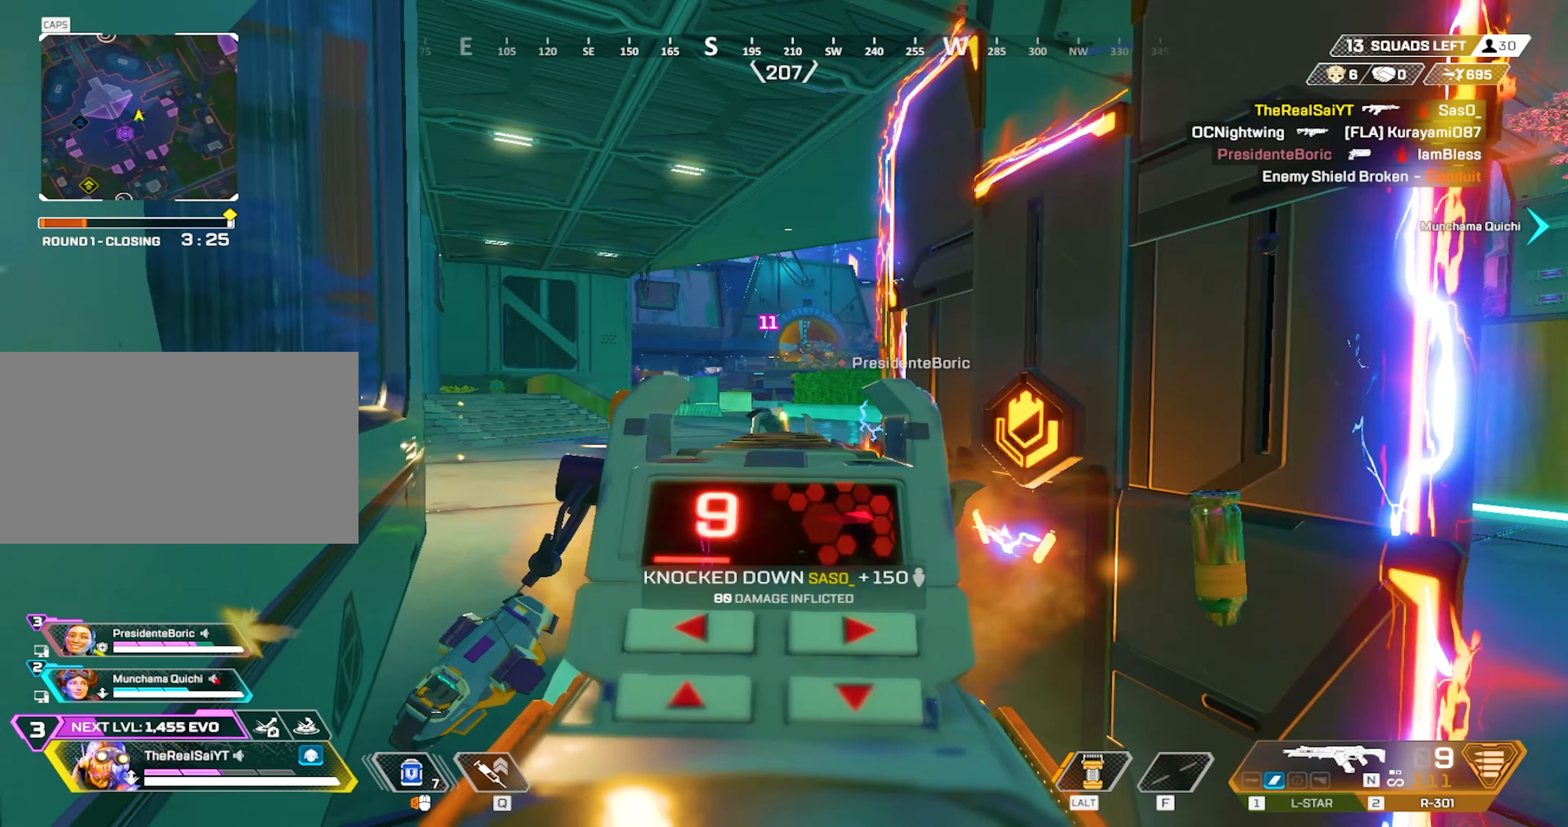
{"keys": ["a", "w"], "mouse": [], "events": [[33, "mouse_left", "up"], [33, "mouse_right", "up"], [83, "r", "down"], [133, "a", "up"], [167, "r", "up"], [217, "a", "down"]]}
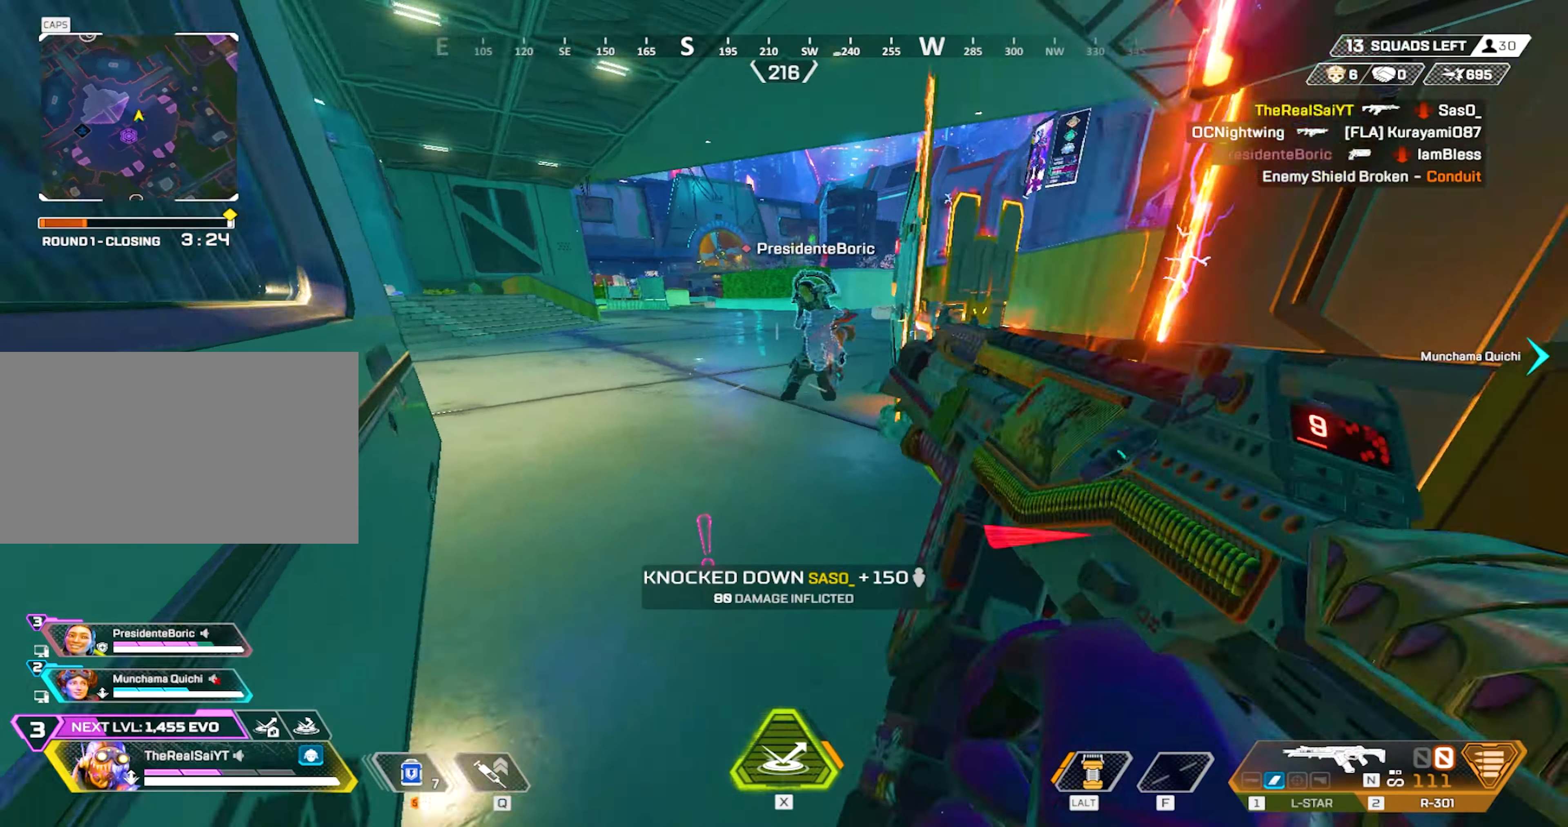
{"keys": ["a", "w"], "mouse": [], "events": []}
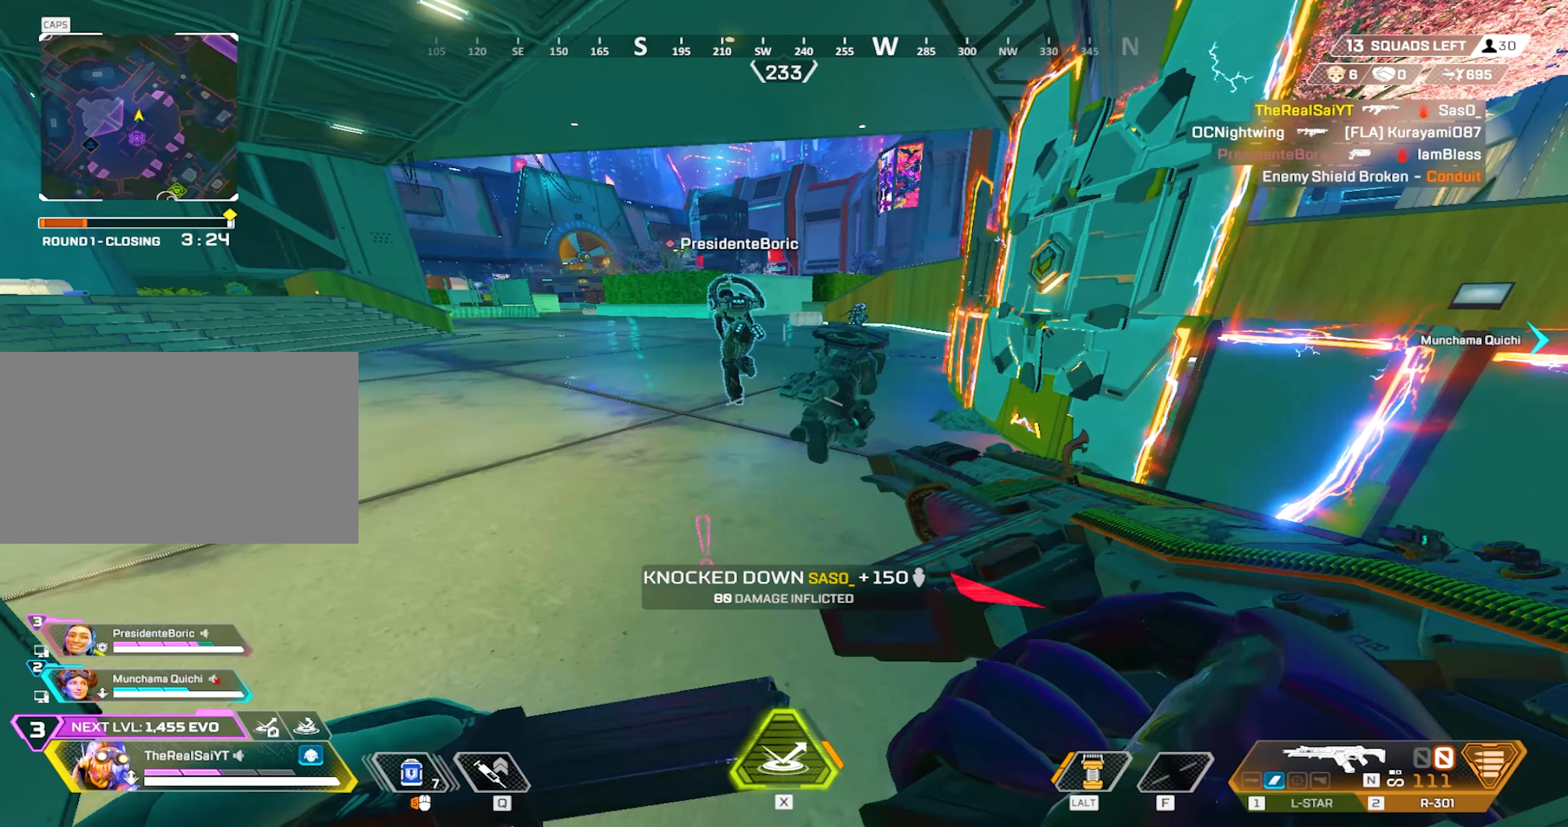
{"keys": ["a"], "mouse": ["left"], "events": [[117, "mouse_left", "down"], [400, "w", "up"]]}
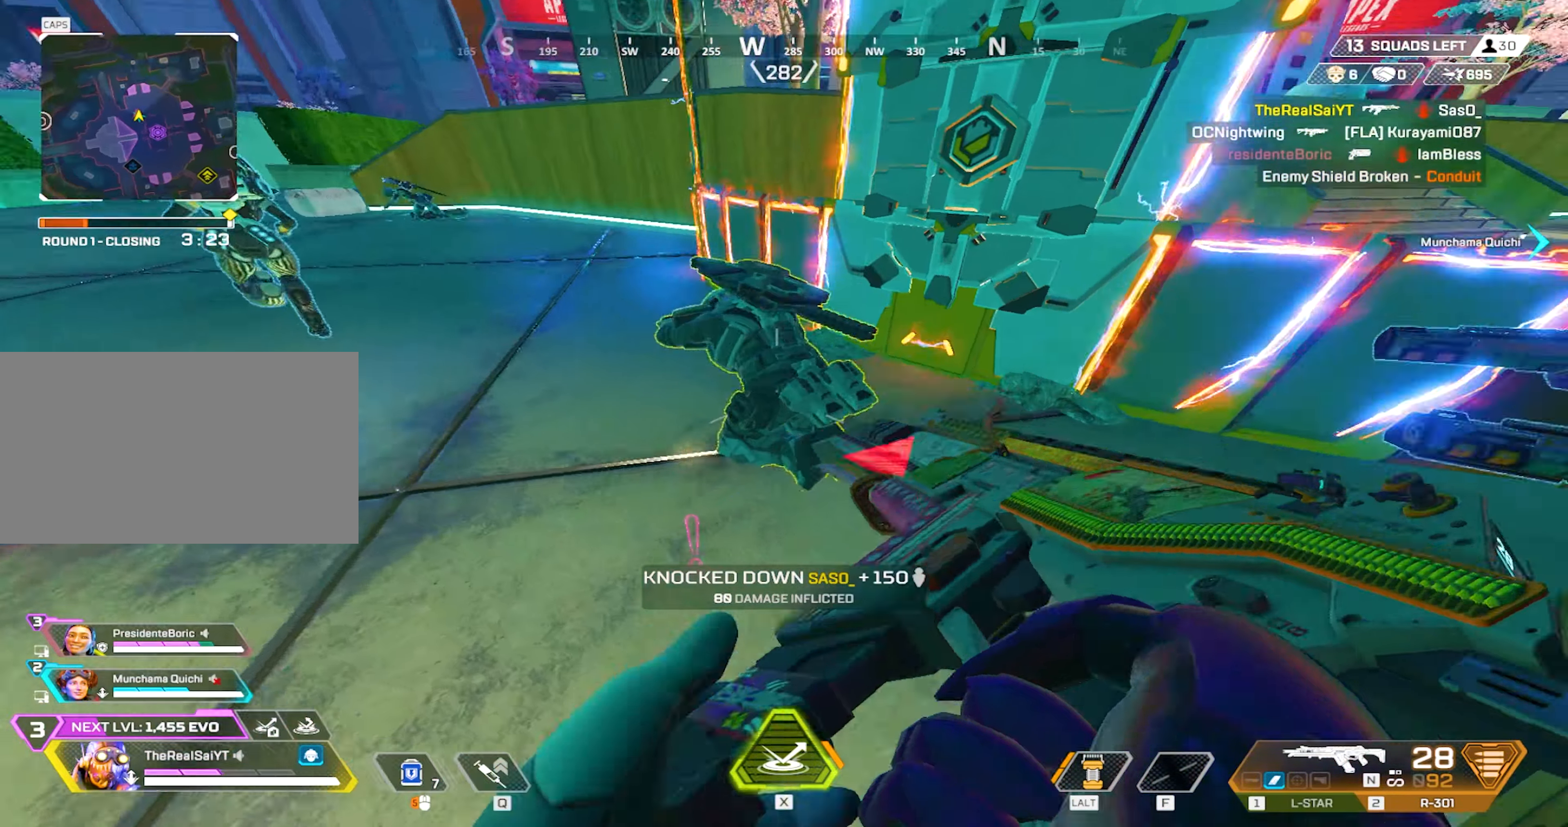
{"keys": [], "mouse": ["left"], "events": [[83, "a", "up"], [317, "d", "down"], [400, "d", "up"]]}
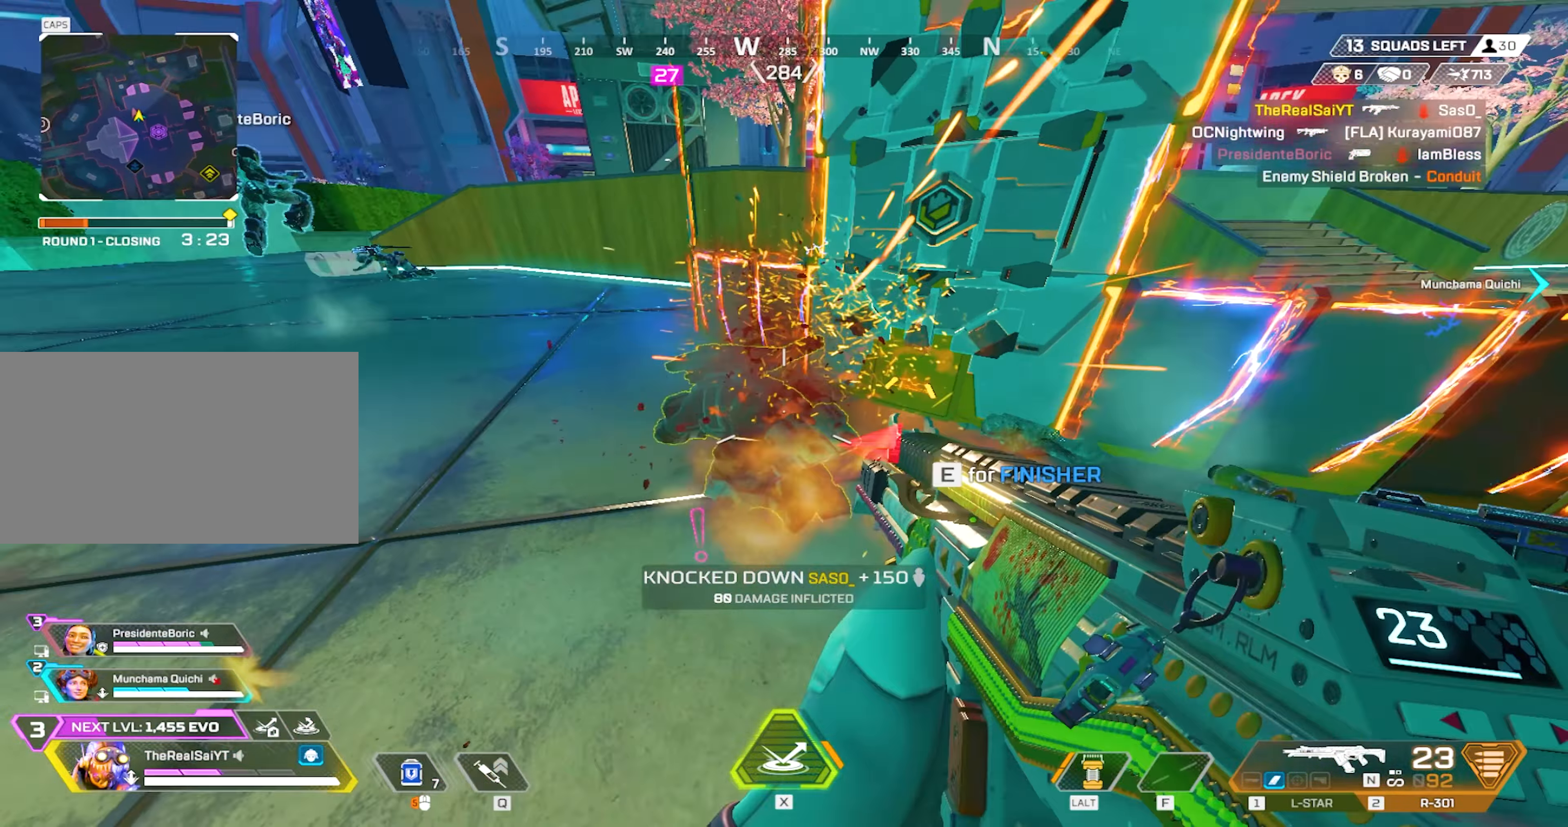
{"keys": [], "mouse": [], "events": [[150, "1", "down"], [283, "mouse_left", "up"], [333, "1", "up"]]}
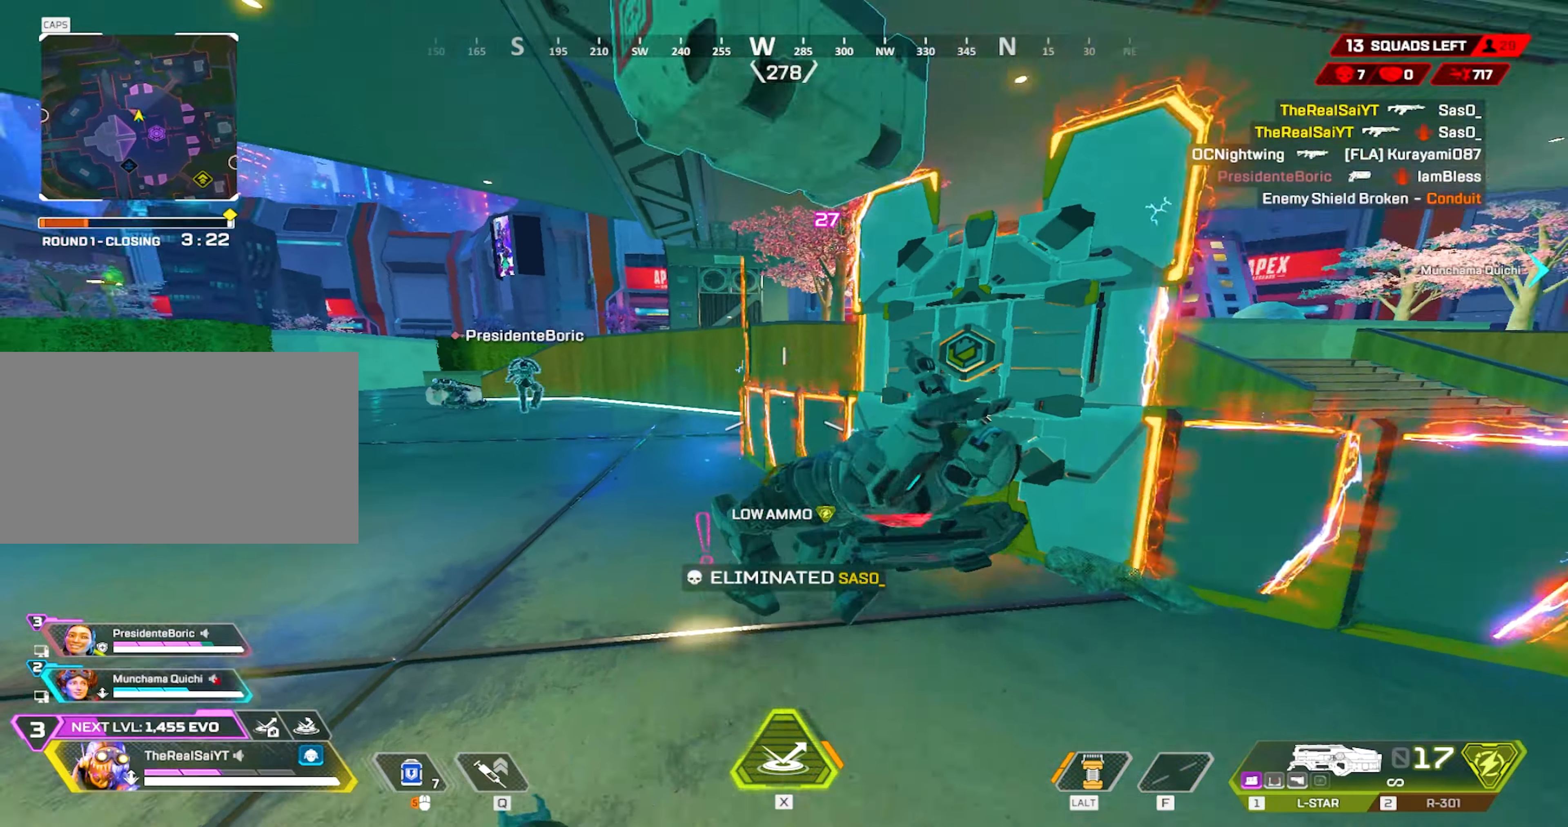
{"keys": ["e"], "mouse": [], "events": [[250, "e", "down"]]}
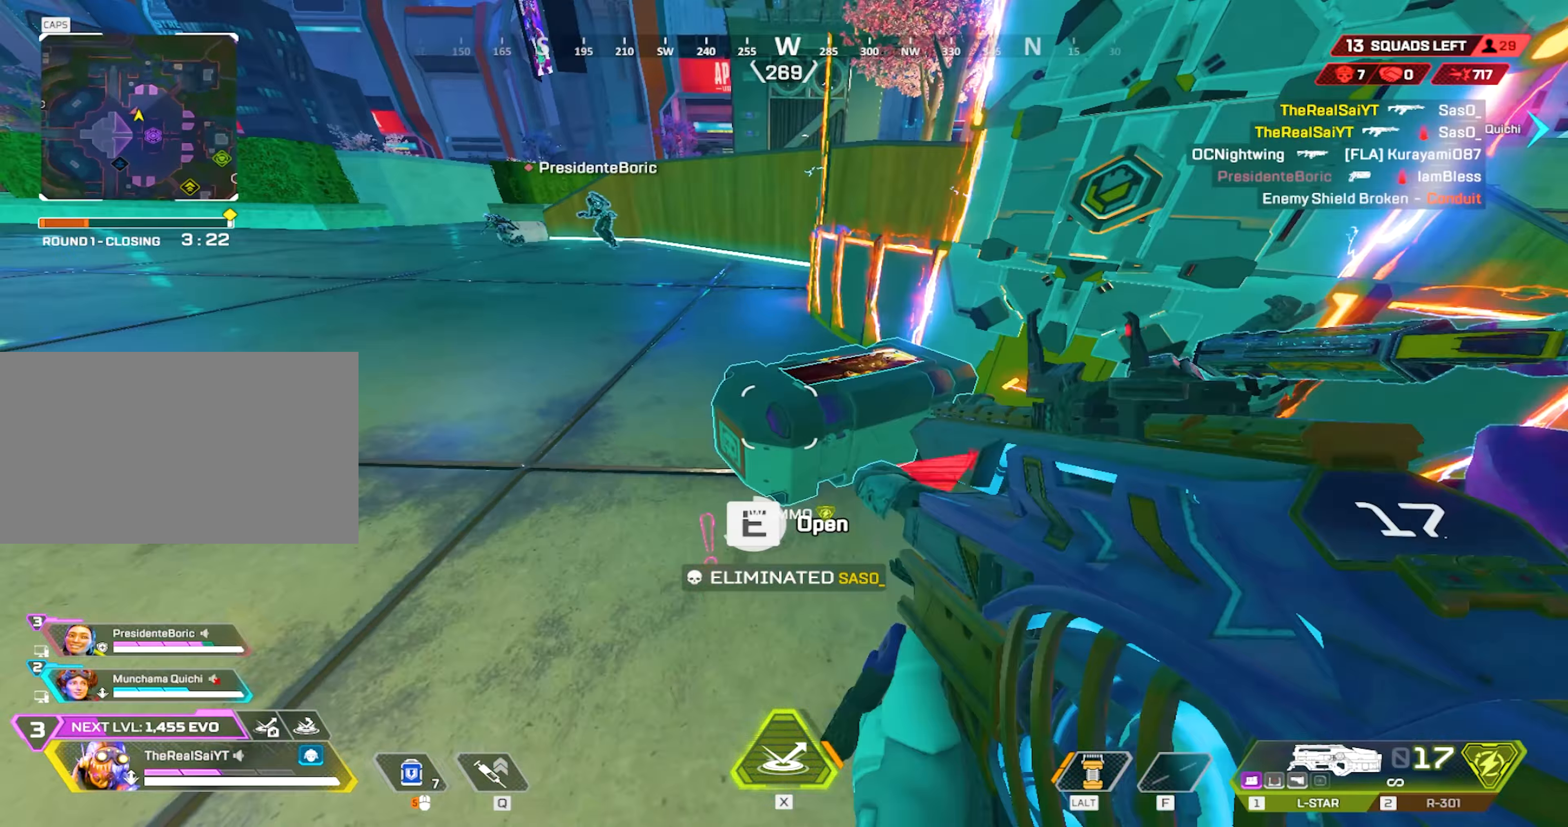
{"keys": ["d"], "mouse": ["left"], "events": [[183, "space", "down"], [217, "e", "up"], [217, "s", "down"], [317, "space", "up"], [417, "d", "down"], [450, "s", "up"], [500, "mouse_left", "down"]]}
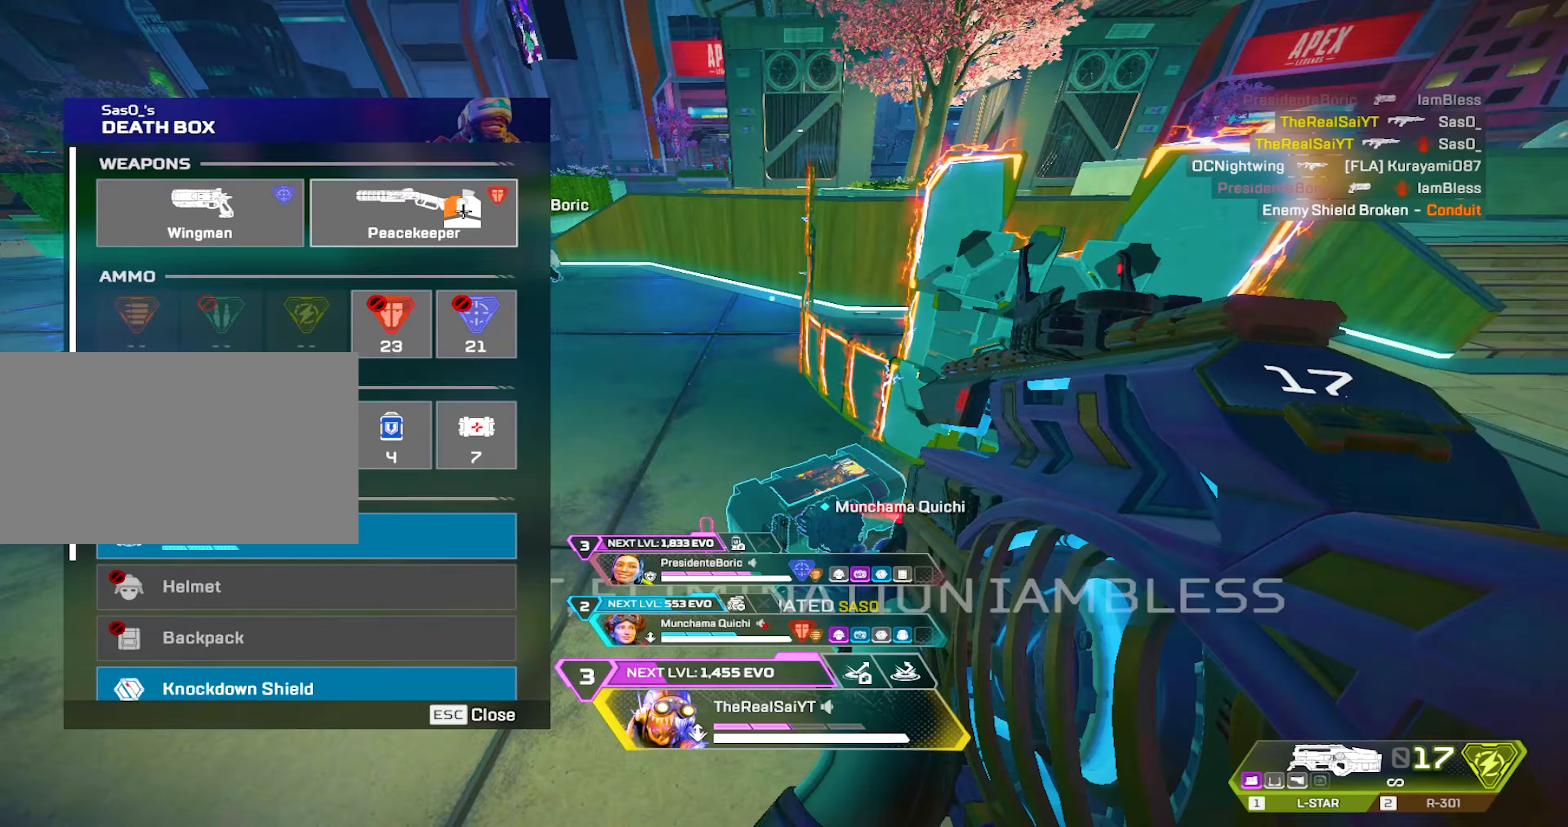
{"keys": ["a", "space"], "mouse": [], "events": [[233, "d", "up"], [283, "w", "down"], [367, "a", "down"], [367, "space", "down"], [433, "w", "up"], [483, "mouse_left", "up"]]}